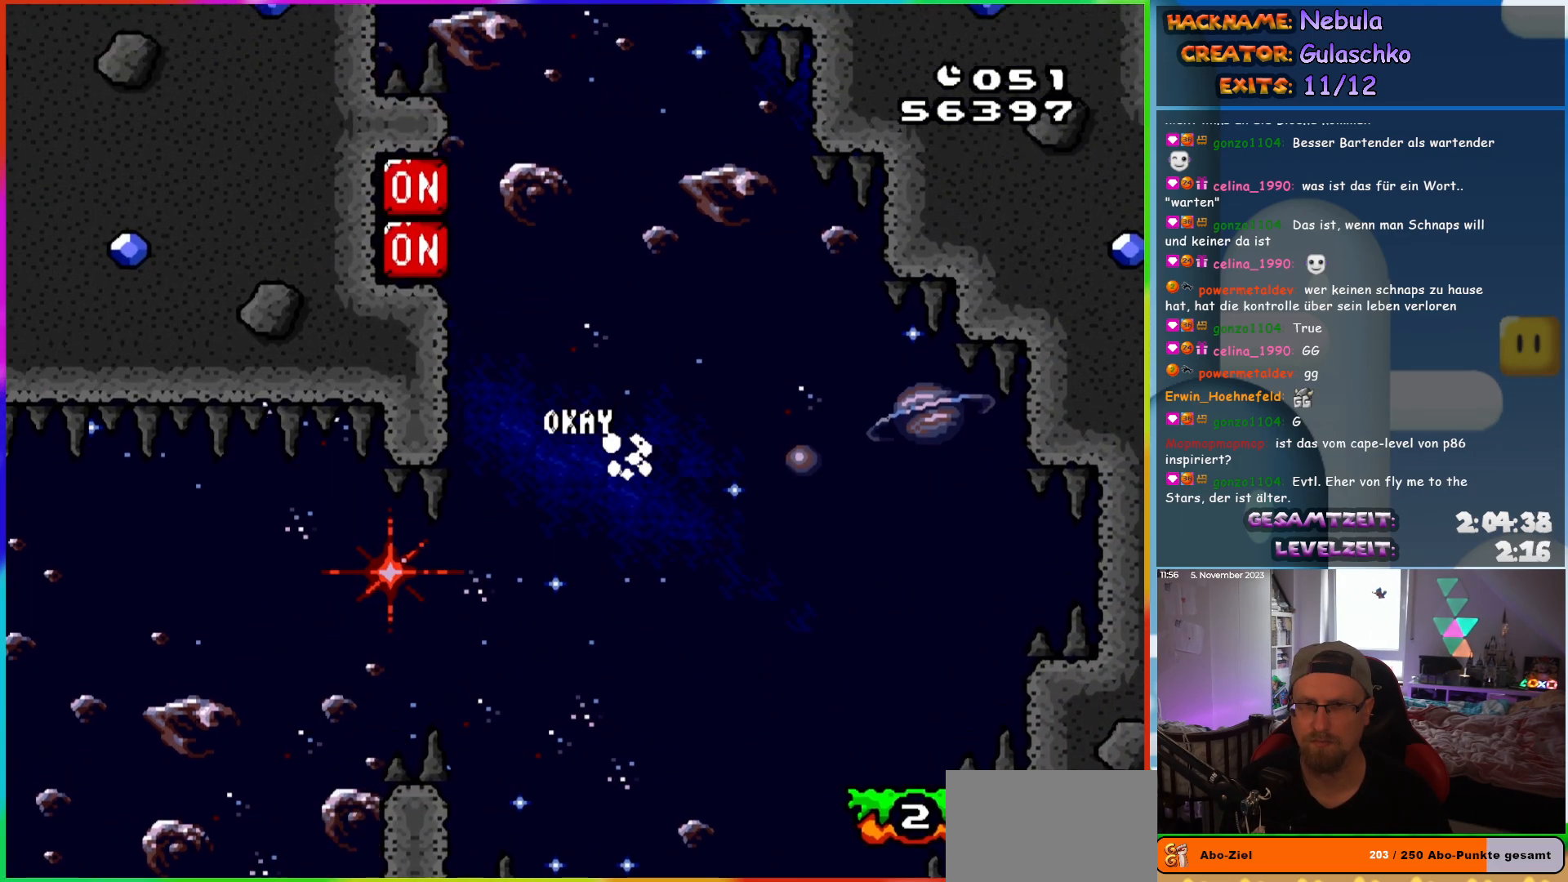
Gameplay with a controller (Nintendo layout); each line is a JSON object with the inputs held at the frame after it. "events" lists button and stick changes between this image and that frame as [ms after this image, input, new state], when the widget could be followed in between. Not read: L3 R3.
{"buttons": ["B", "Y", "DPAD_LEFT"], "events": []}
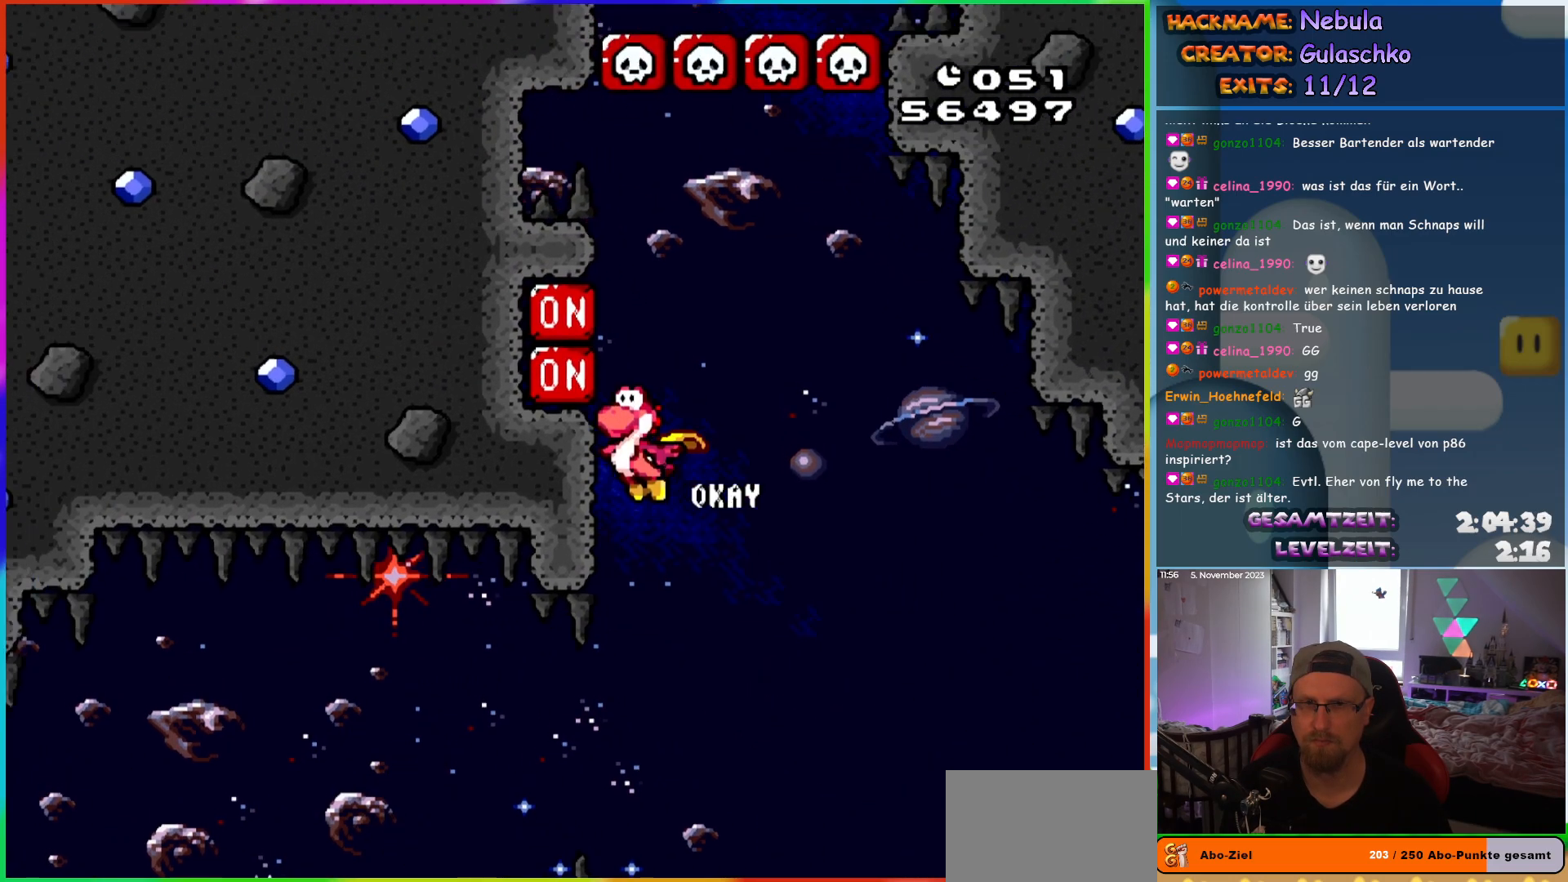
{"buttons": ["B", "Y", "DPAD_RIGHT"], "events": [[33, "Y", "up"], [133, "Y", "down"], [150, "DPAD_UP", "down"], [183, "DPAD_LEFT", "up"], [200, "DPAD_UP", "up"], [217, "DPAD_RIGHT", "down"]]}
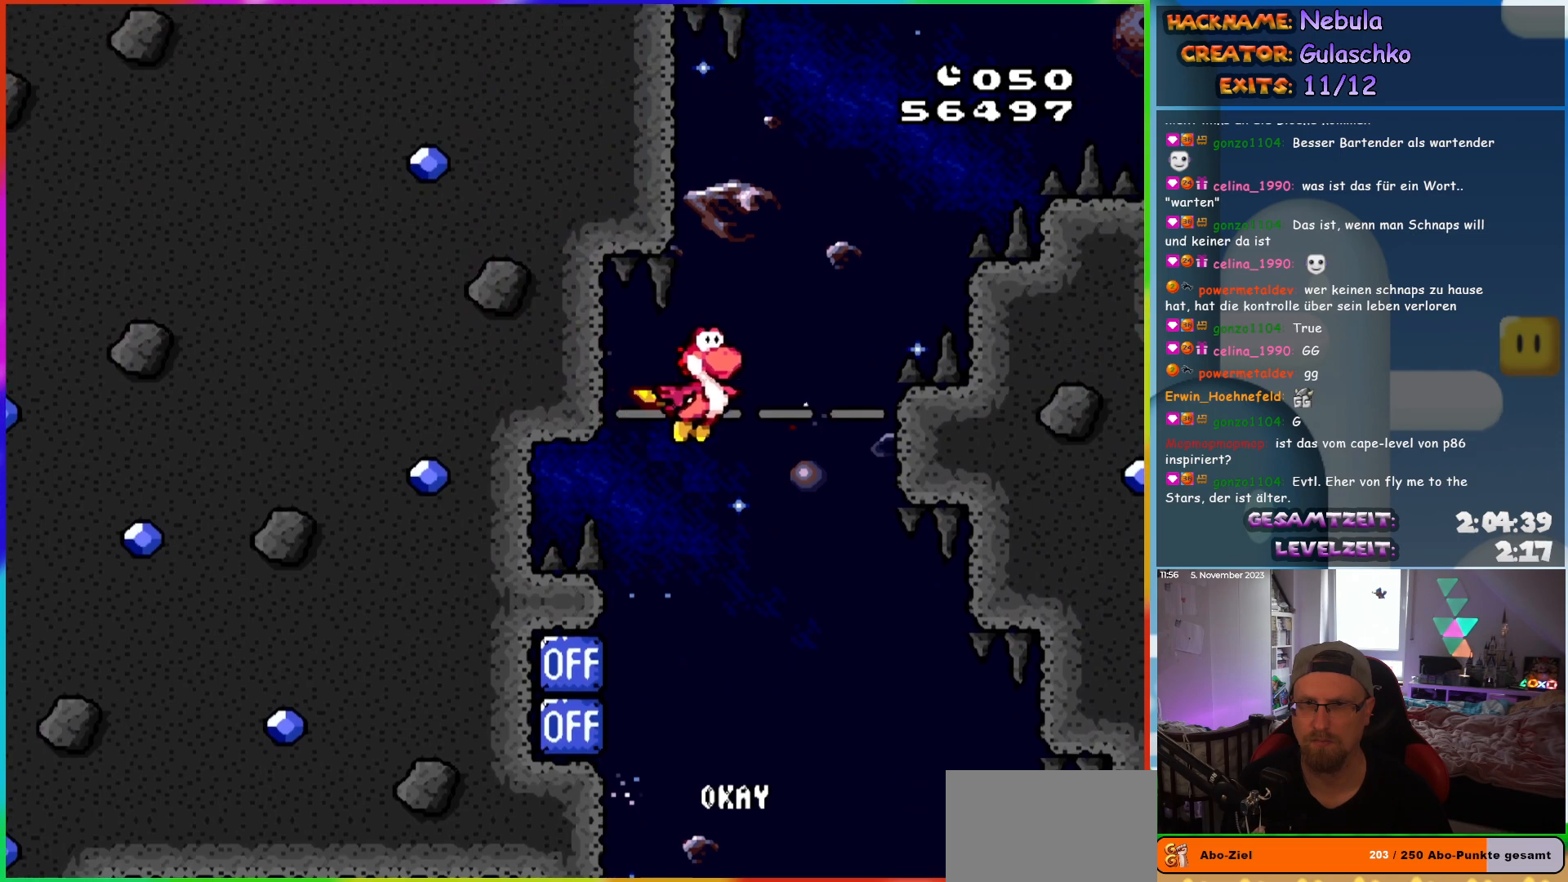
{"buttons": ["B", "Y", "DPAD_RIGHT"], "events": []}
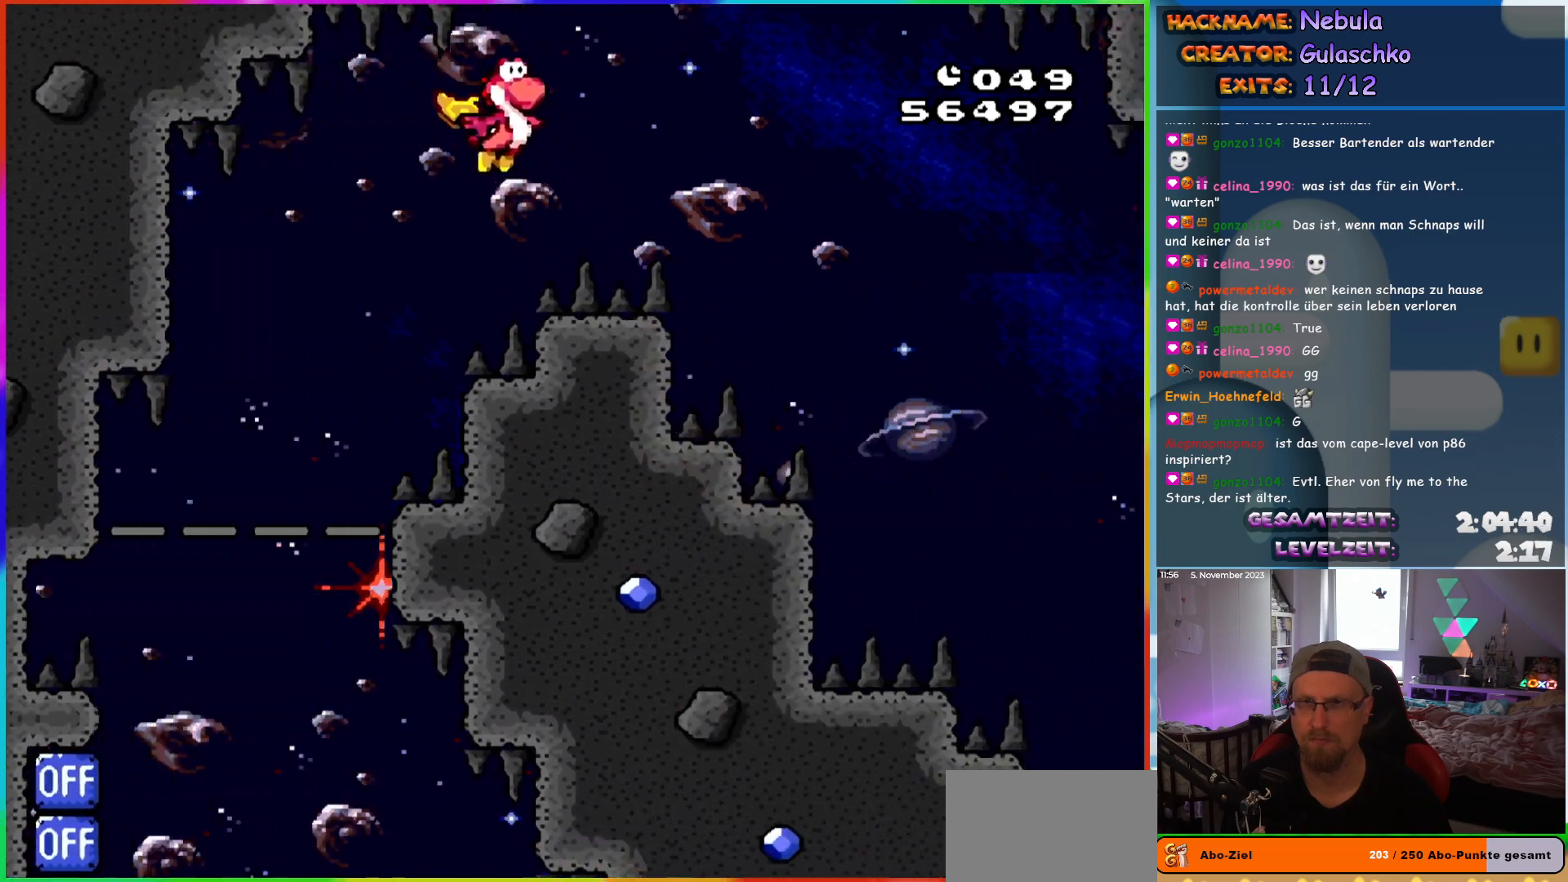
{"buttons": ["Y", "DPAD_RIGHT"], "events": [[317, "B", "up"]]}
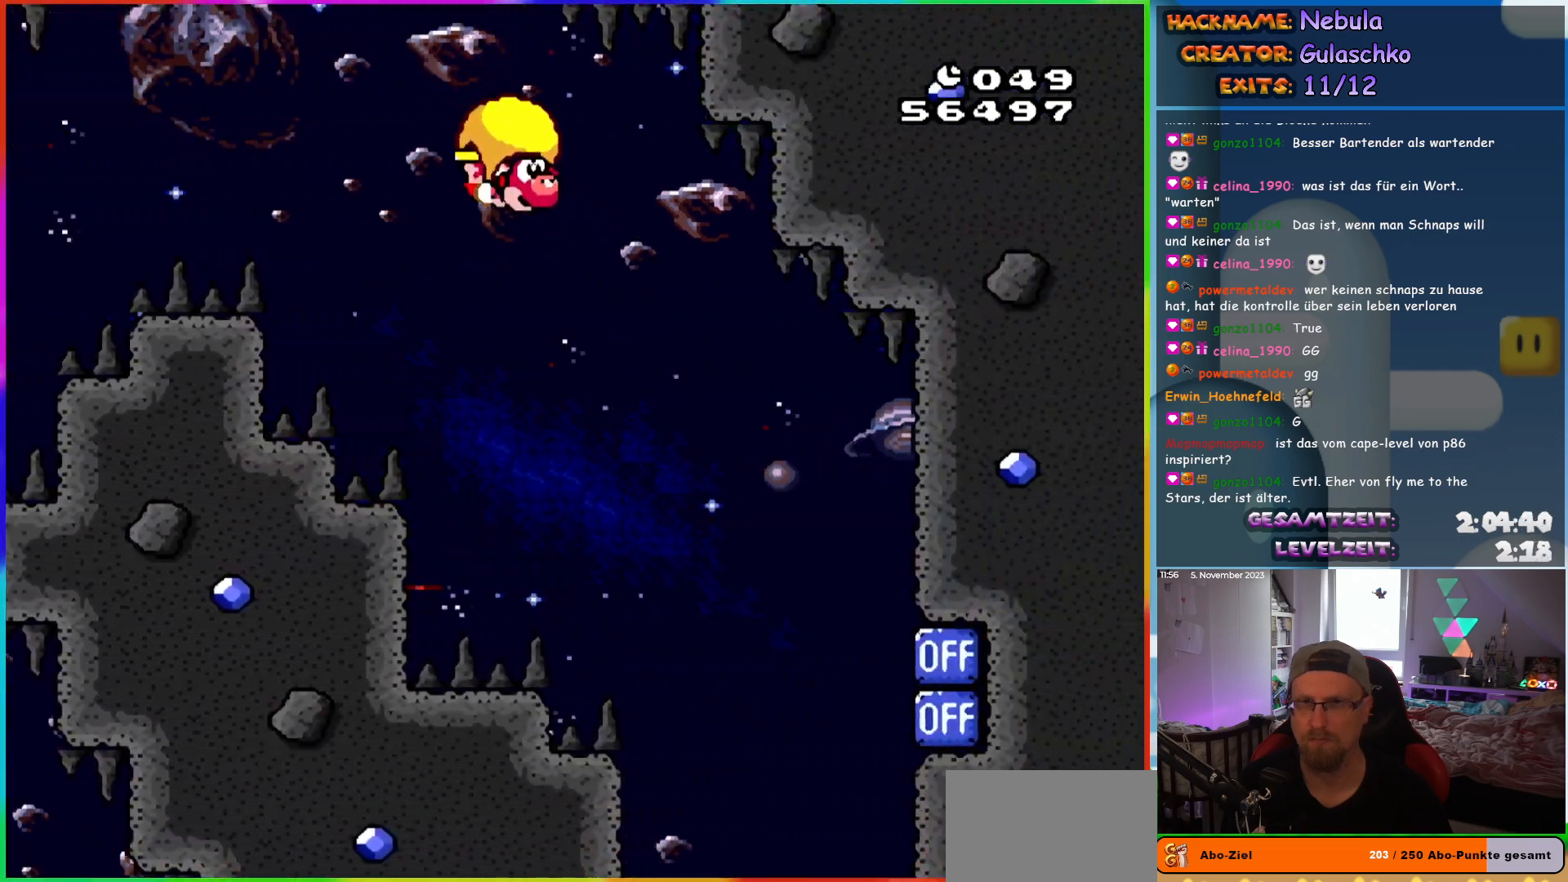
{"buttons": ["X", "Y", "DPAD_LEFT"], "events": [[483, "X", "down"], [500, "DPAD_LEFT", "down"], [500, "DPAD_RIGHT", "up"]]}
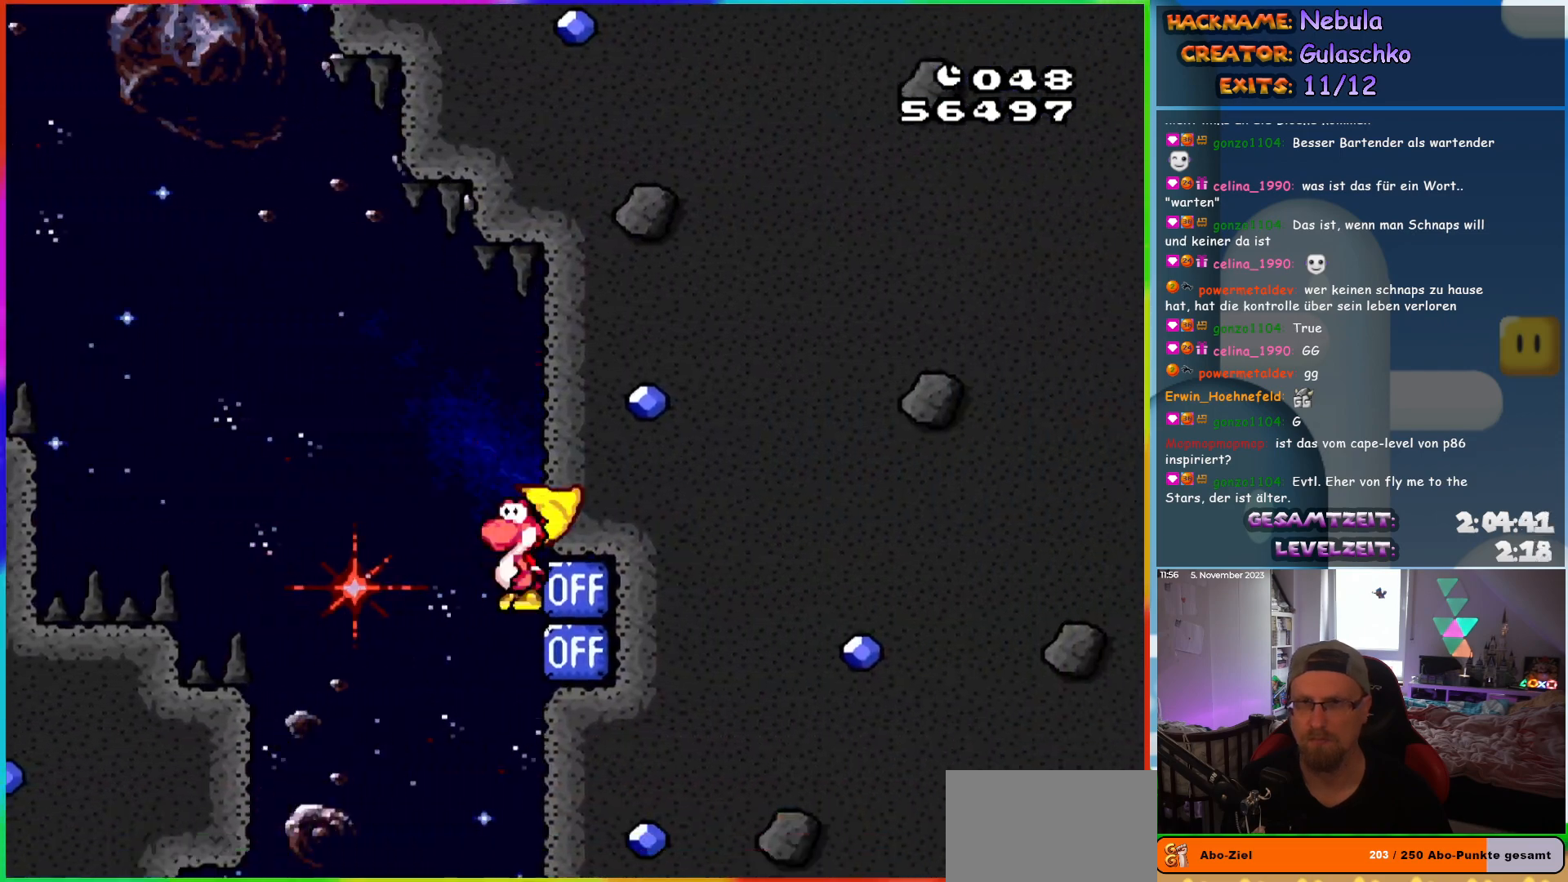
{"buttons": ["Y", "DPAD_RIGHT"], "events": [[117, "X", "up"], [267, "X", "down"], [300, "DPAD_UP", "down"], [333, "DPAD_LEFT", "up"], [333, "DPAD_RIGHT", "down"], [333, "DPAD_UP", "up"], [383, "X", "up"]]}
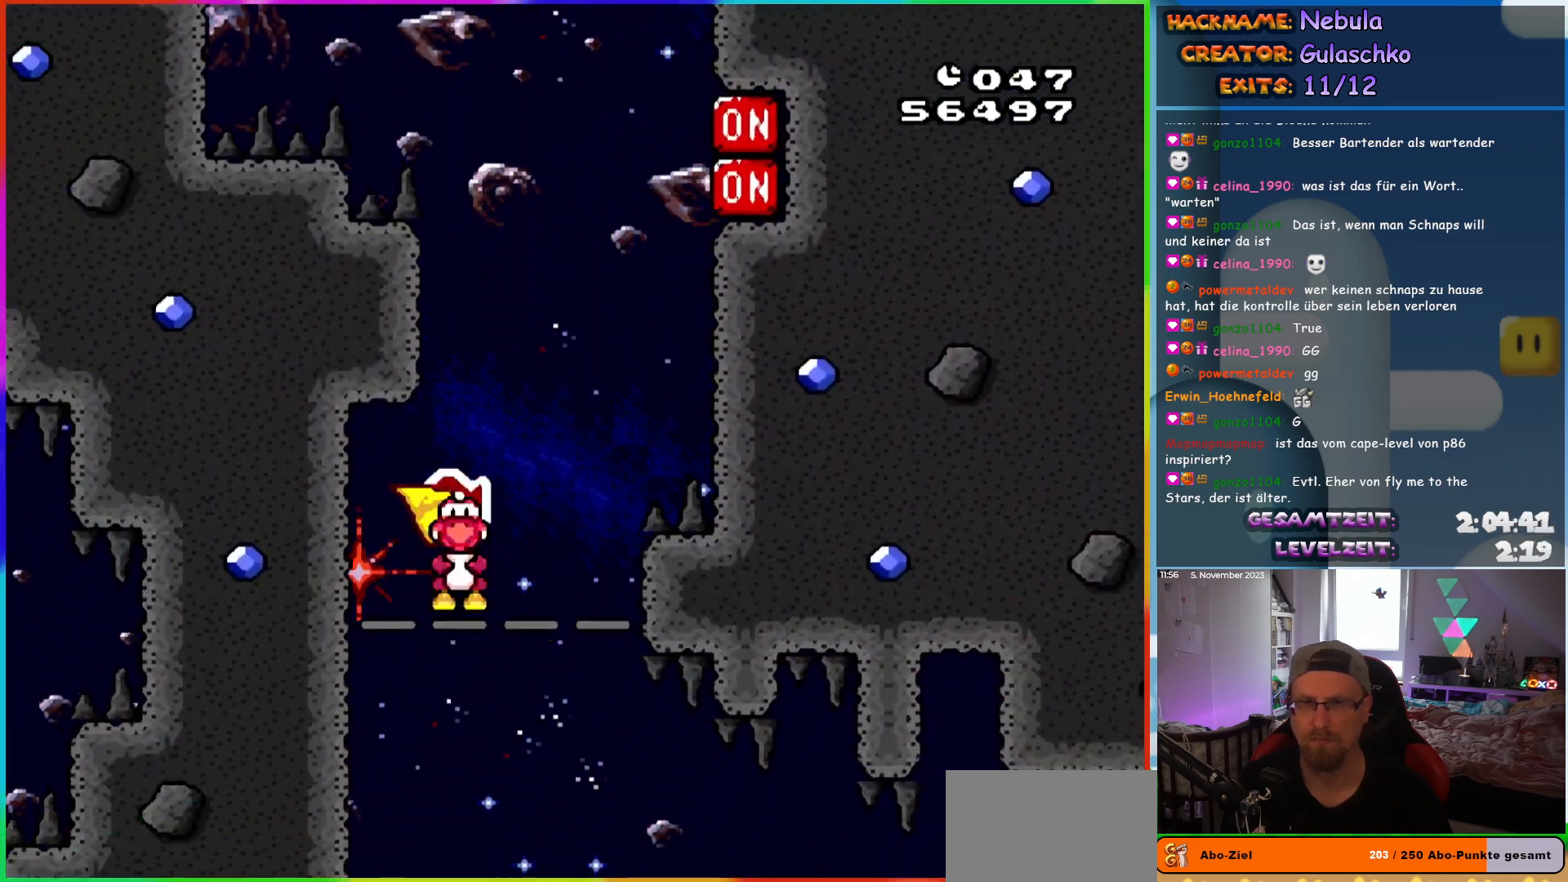
{"buttons": ["Y", "DPAD_RIGHT"], "events": []}
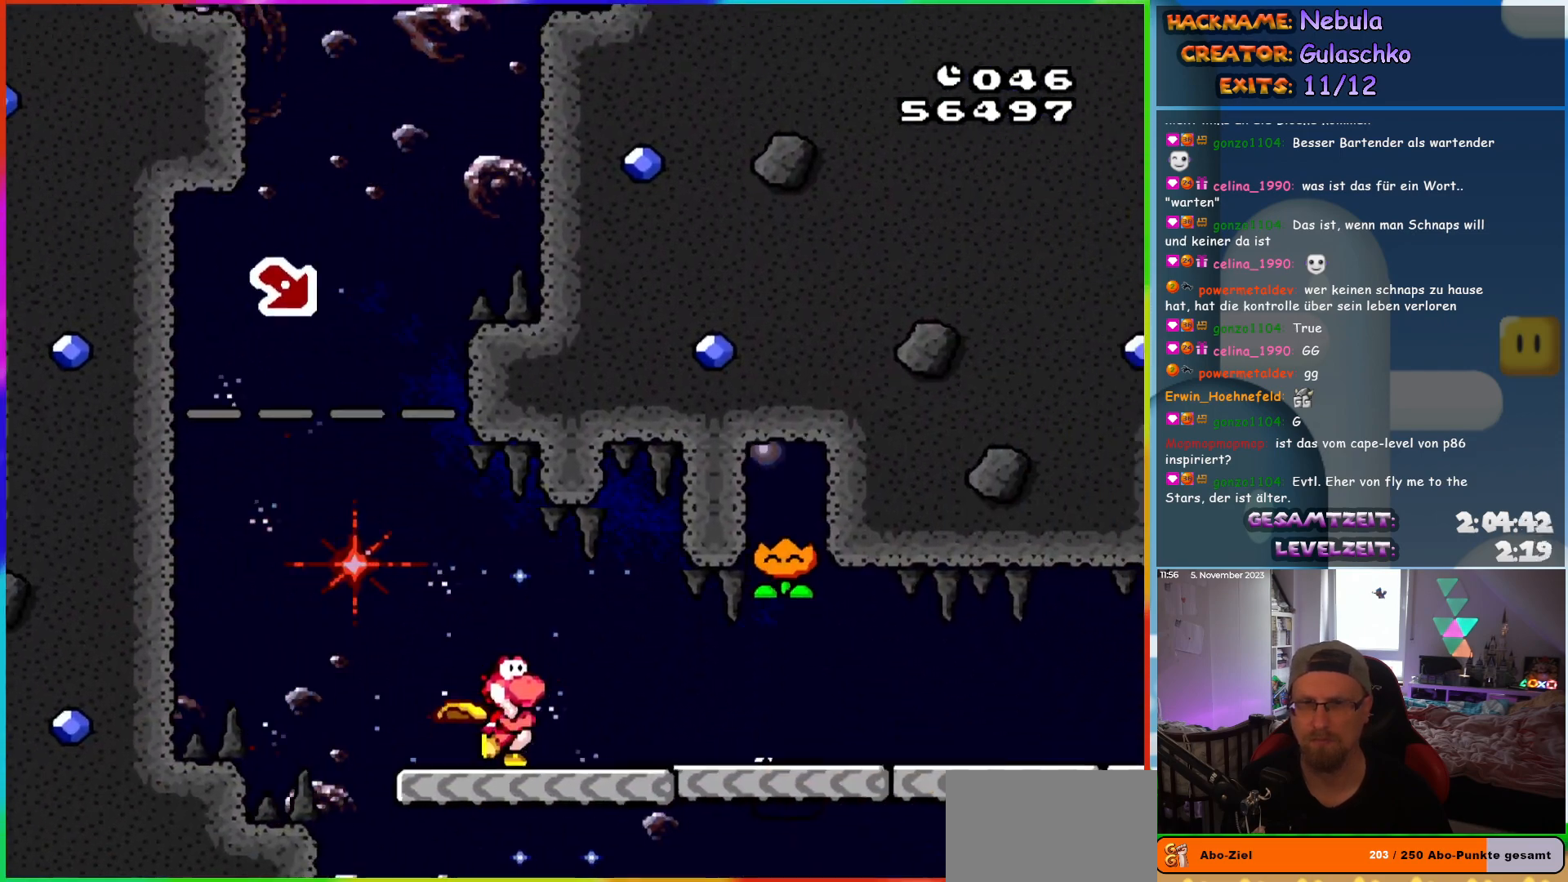
{"buttons": ["X", "DPAD_RIGHT"], "events": [[400, "X", "down"], [400, "Y", "up"]]}
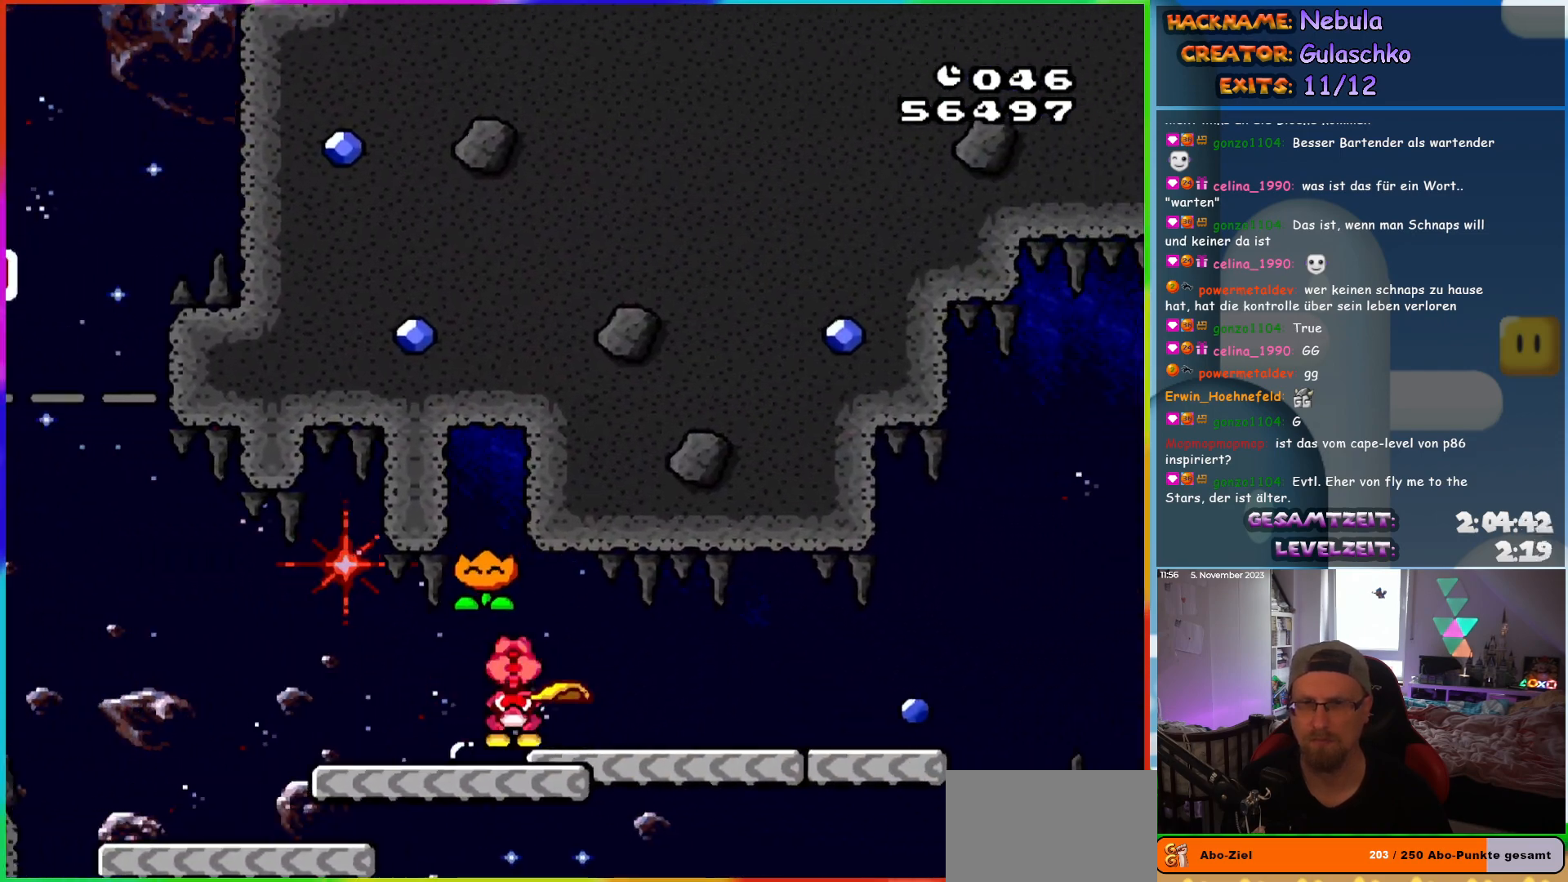
{"buttons": ["X", "DPAD_RIGHT"], "events": []}
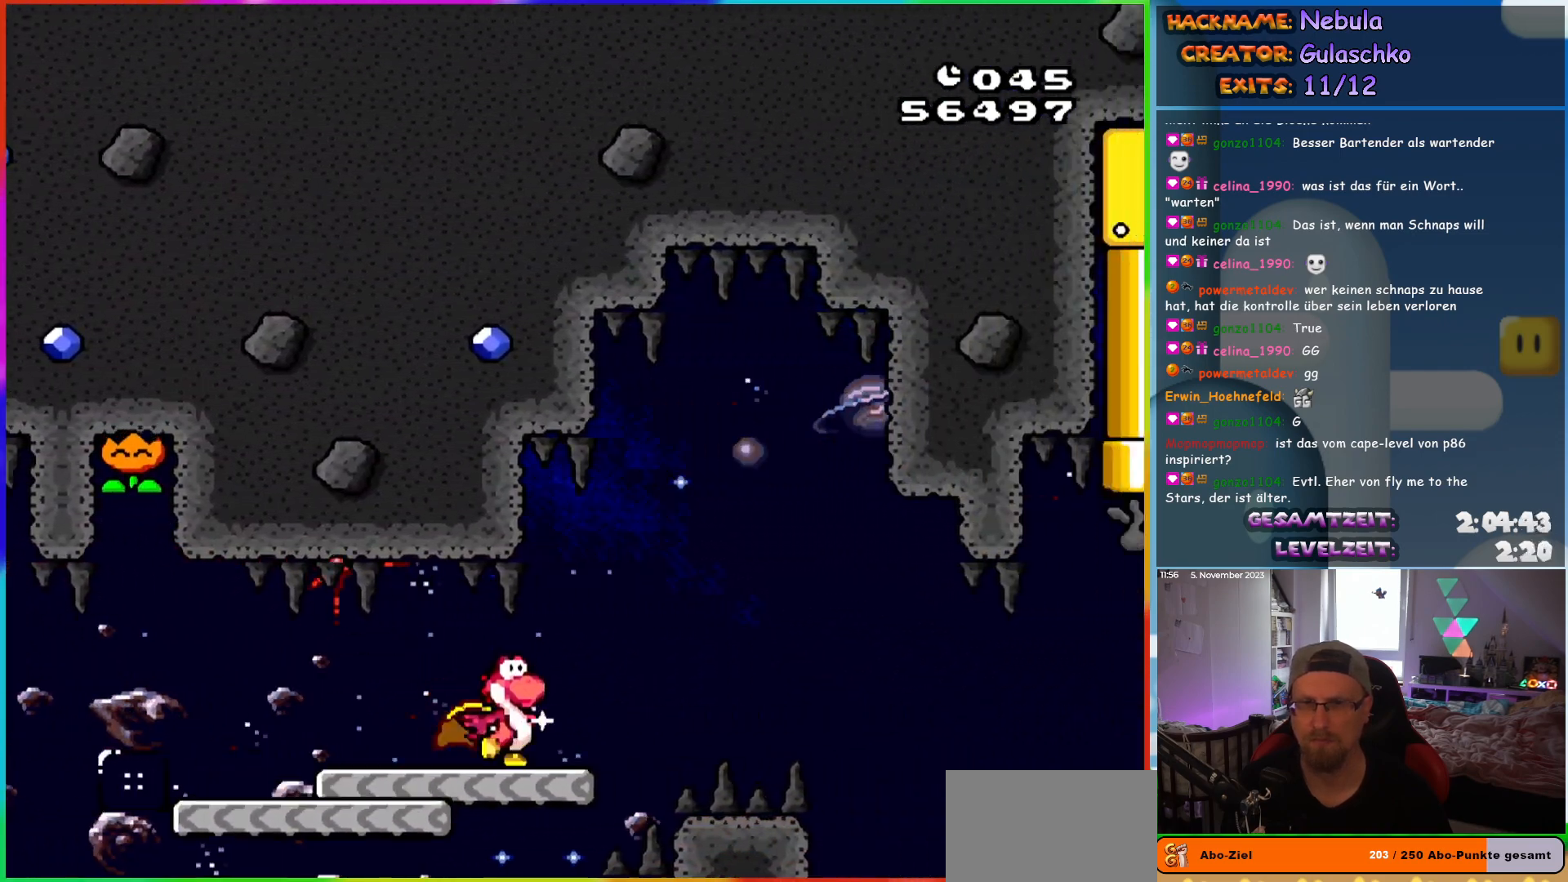
{"buttons": ["X", "DPAD_RIGHT"], "events": [[100, "A", "down"], [150, "A", "up"], [217, "DPAD_RIGHT", "up"], [217, "DPAD_UP", "down"], [250, "DPAD_LEFT", "down"], [250, "DPAD_UP", "up"], [317, "DPAD_UP", "down"], [333, "DPAD_LEFT", "up"], [350, "DPAD_RIGHT", "down"], [350, "DPAD_UP", "up"]]}
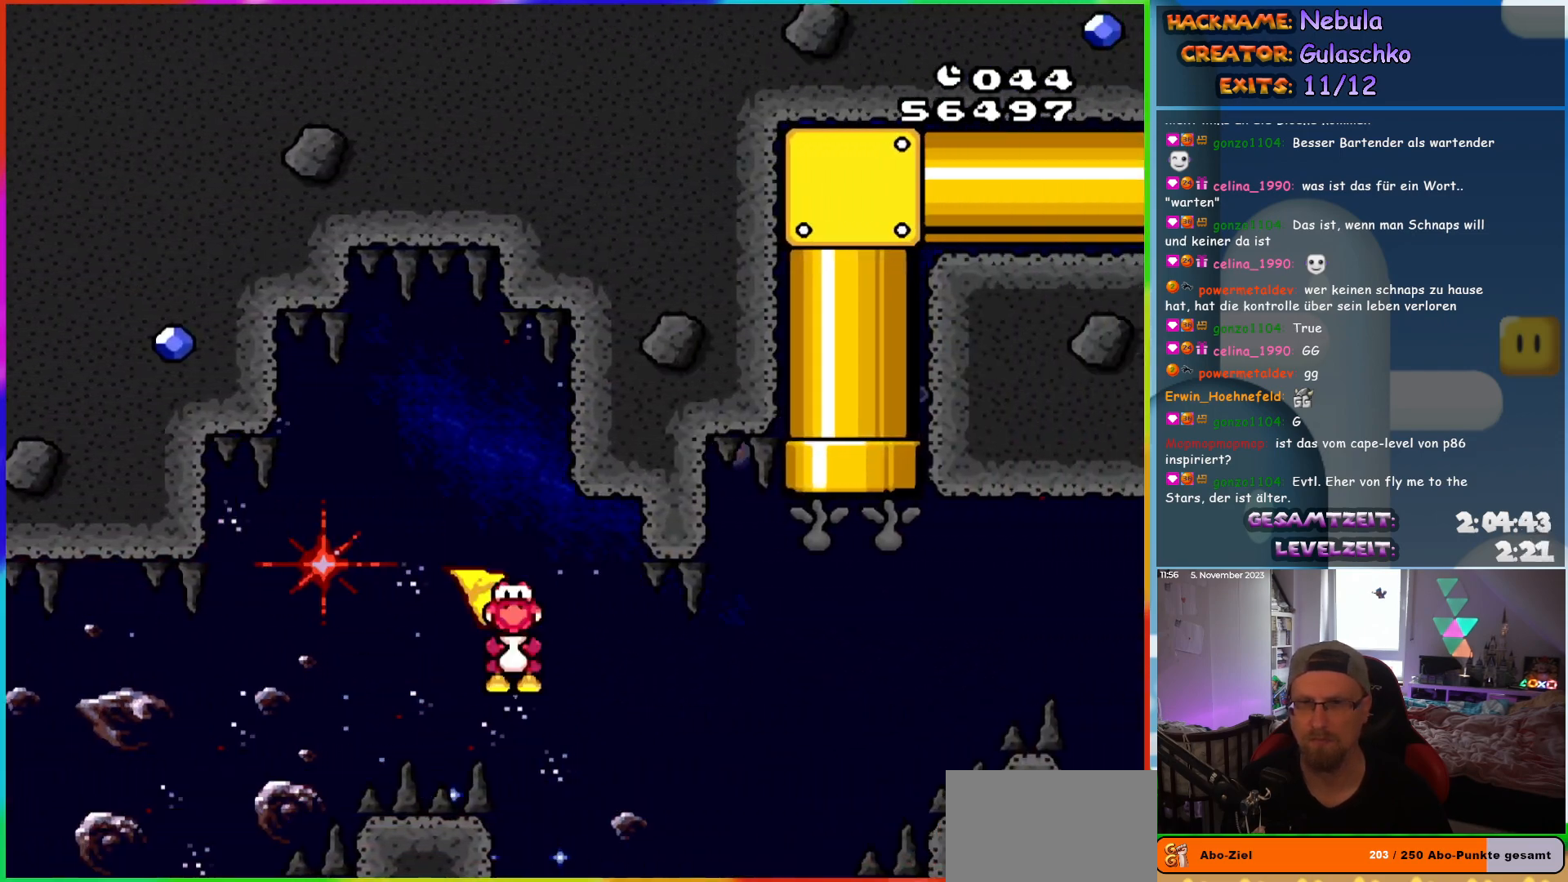
{"buttons": ["A", "X", "DPAD_UP", "DPAD_LEFT"], "events": [[217, "A", "down"], [417, "DPAD_UP", "down"], [450, "DPAD_LEFT", "down"], [450, "DPAD_RIGHT", "up"]]}
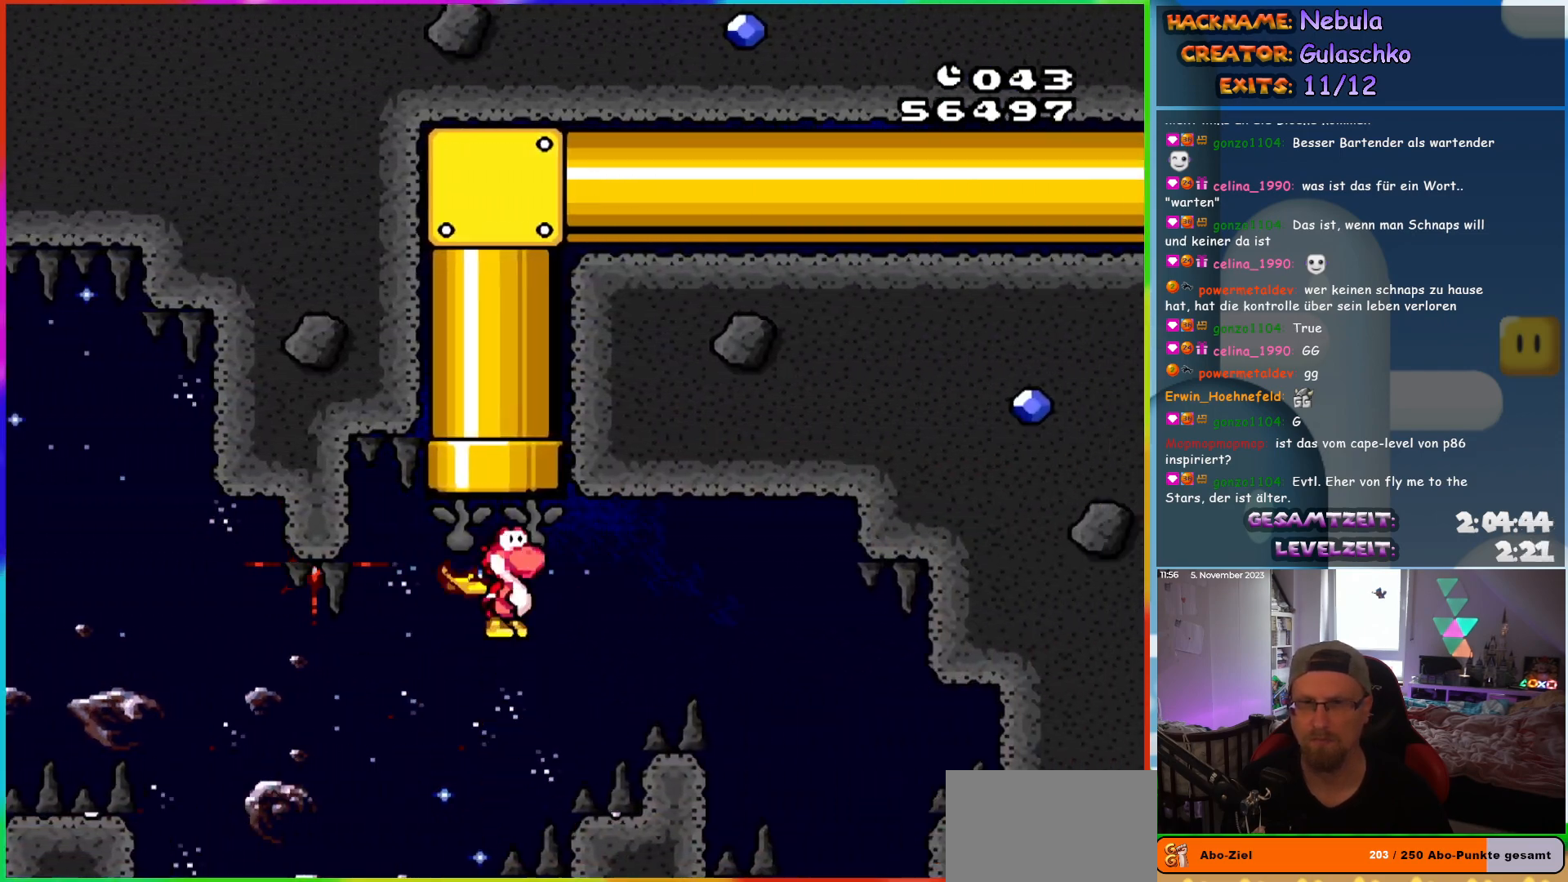
{"buttons": ["A", "X", "DPAD_UP", "DPAD_LEFT"], "events": [[100, "DPAD_LEFT", "up"], [467, "DPAD_LEFT", "down"]]}
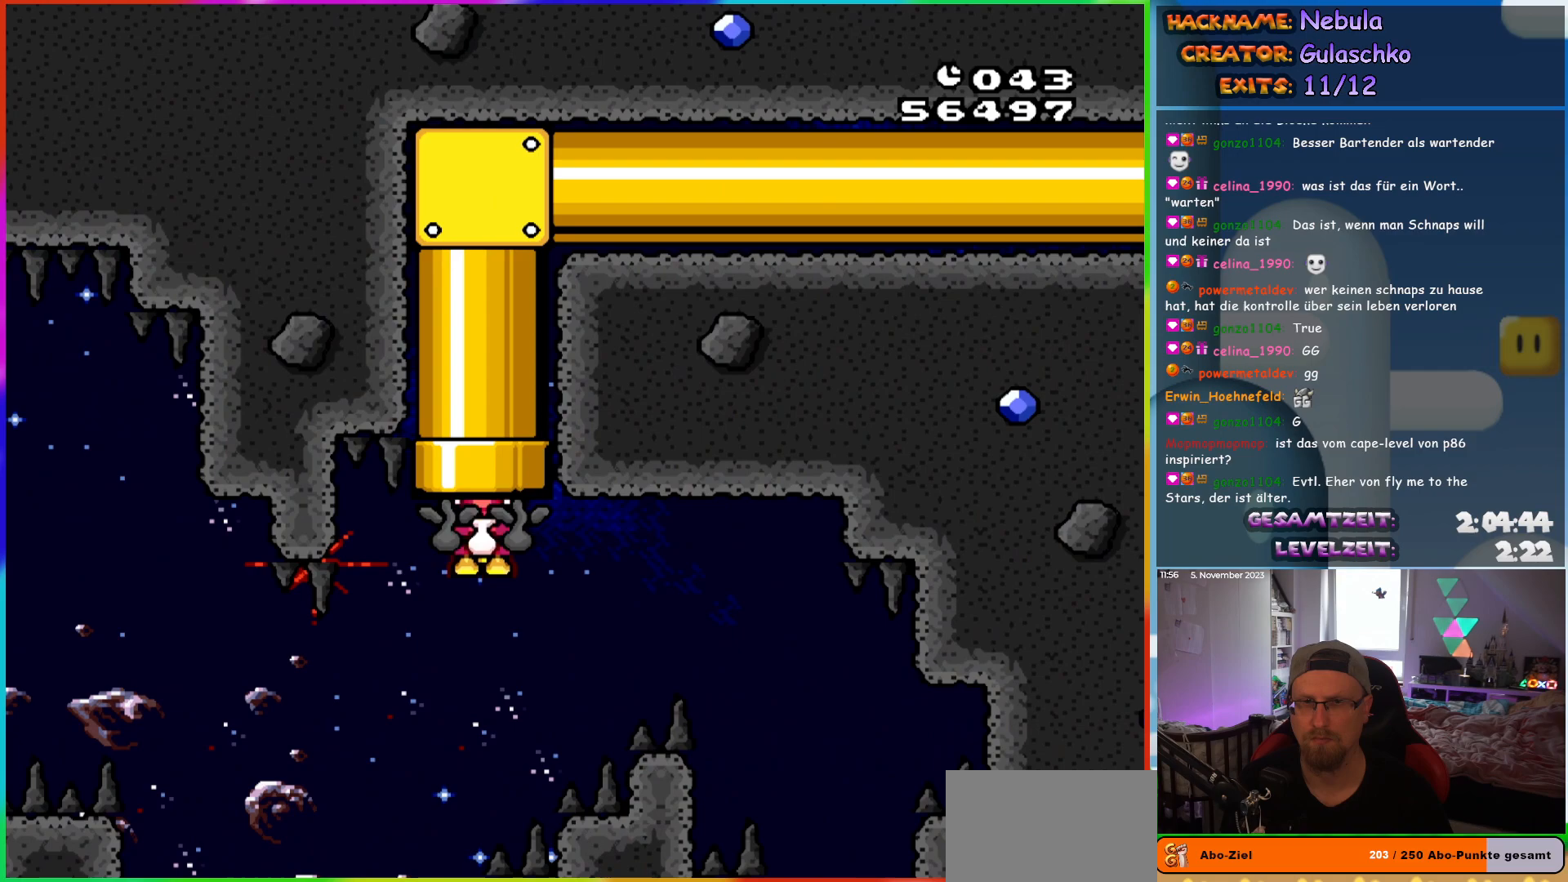
{"buttons": ["A", "X", "DPAD_RIGHT"], "events": [[100, "DPAD_LEFT", "up"], [250, "DPAD_UP", "up"], [367, "DPAD_RIGHT", "down"]]}
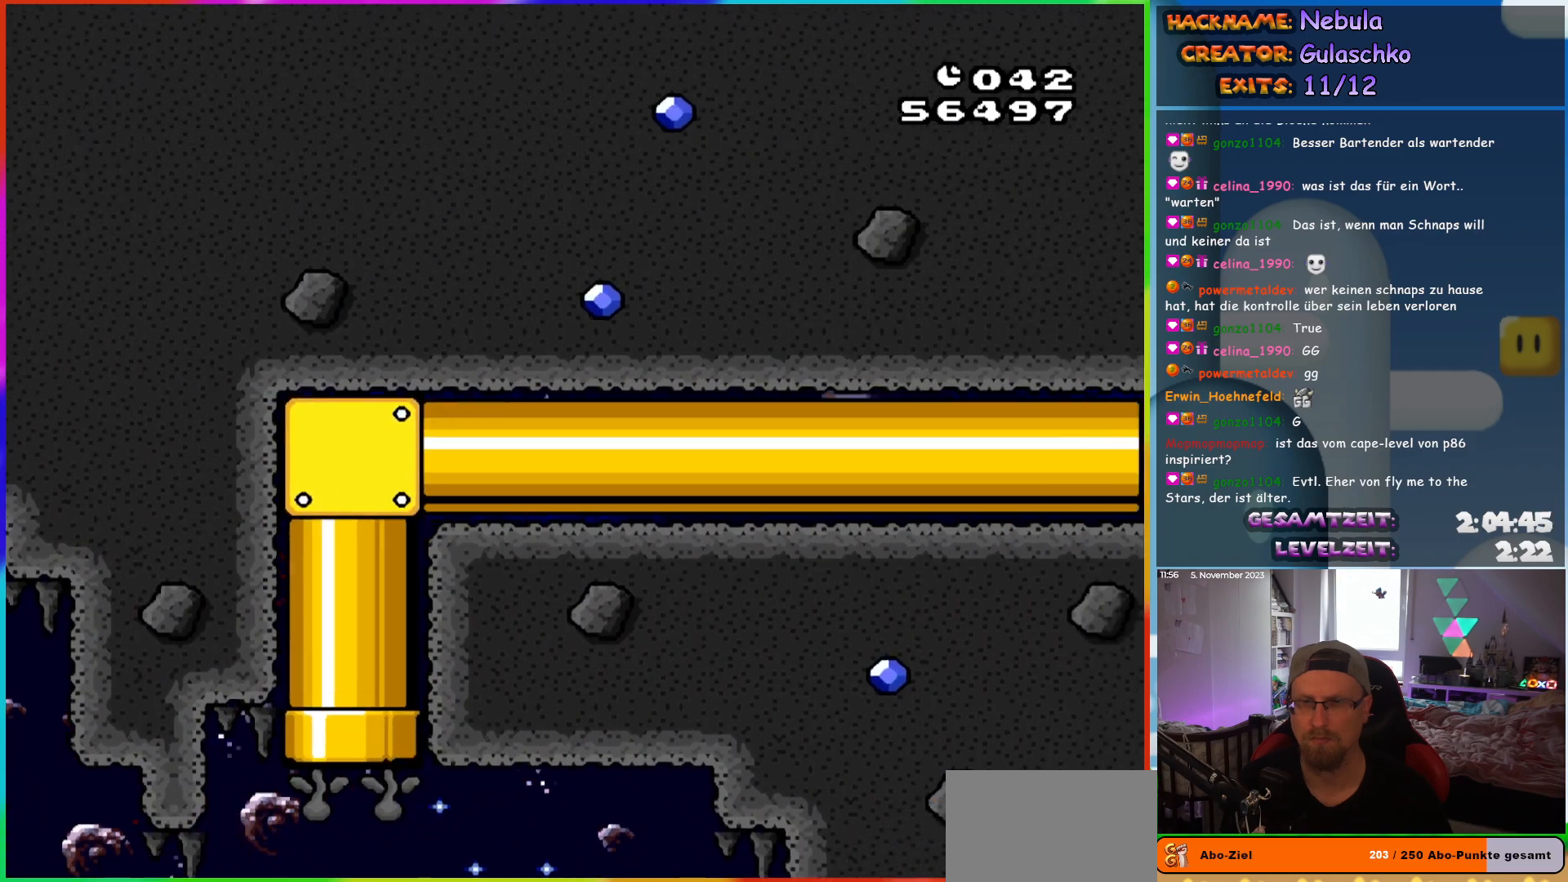
{"buttons": ["Y", "DPAD_RIGHT"], "events": [[200, "A", "up"], [217, "Y", "down"], [300, "X", "up"]]}
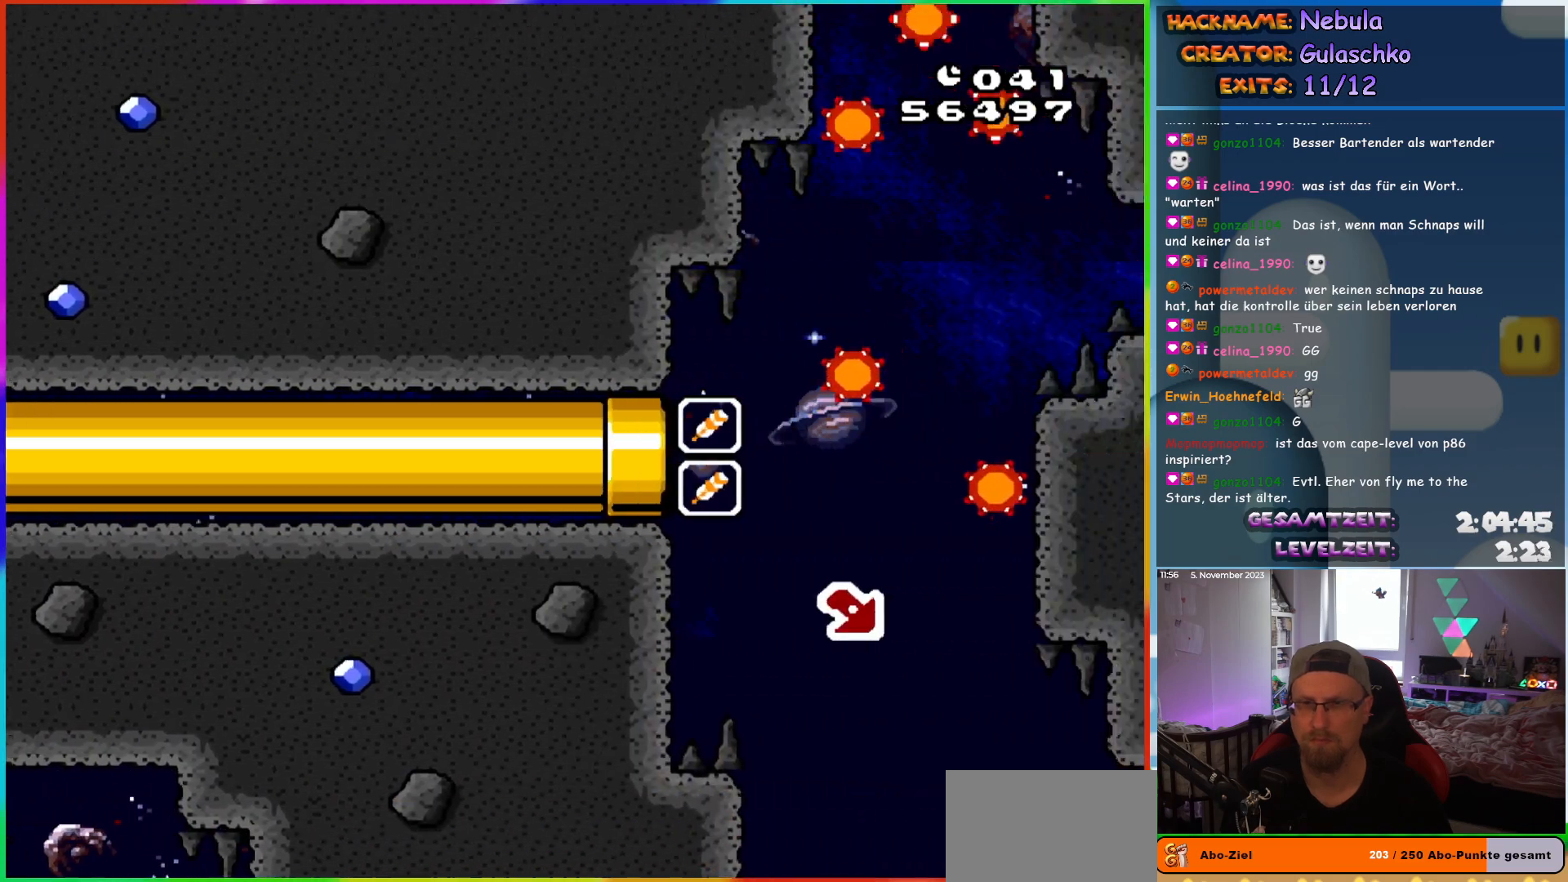
{"buttons": ["Y", "DPAD_RIGHT"], "events": []}
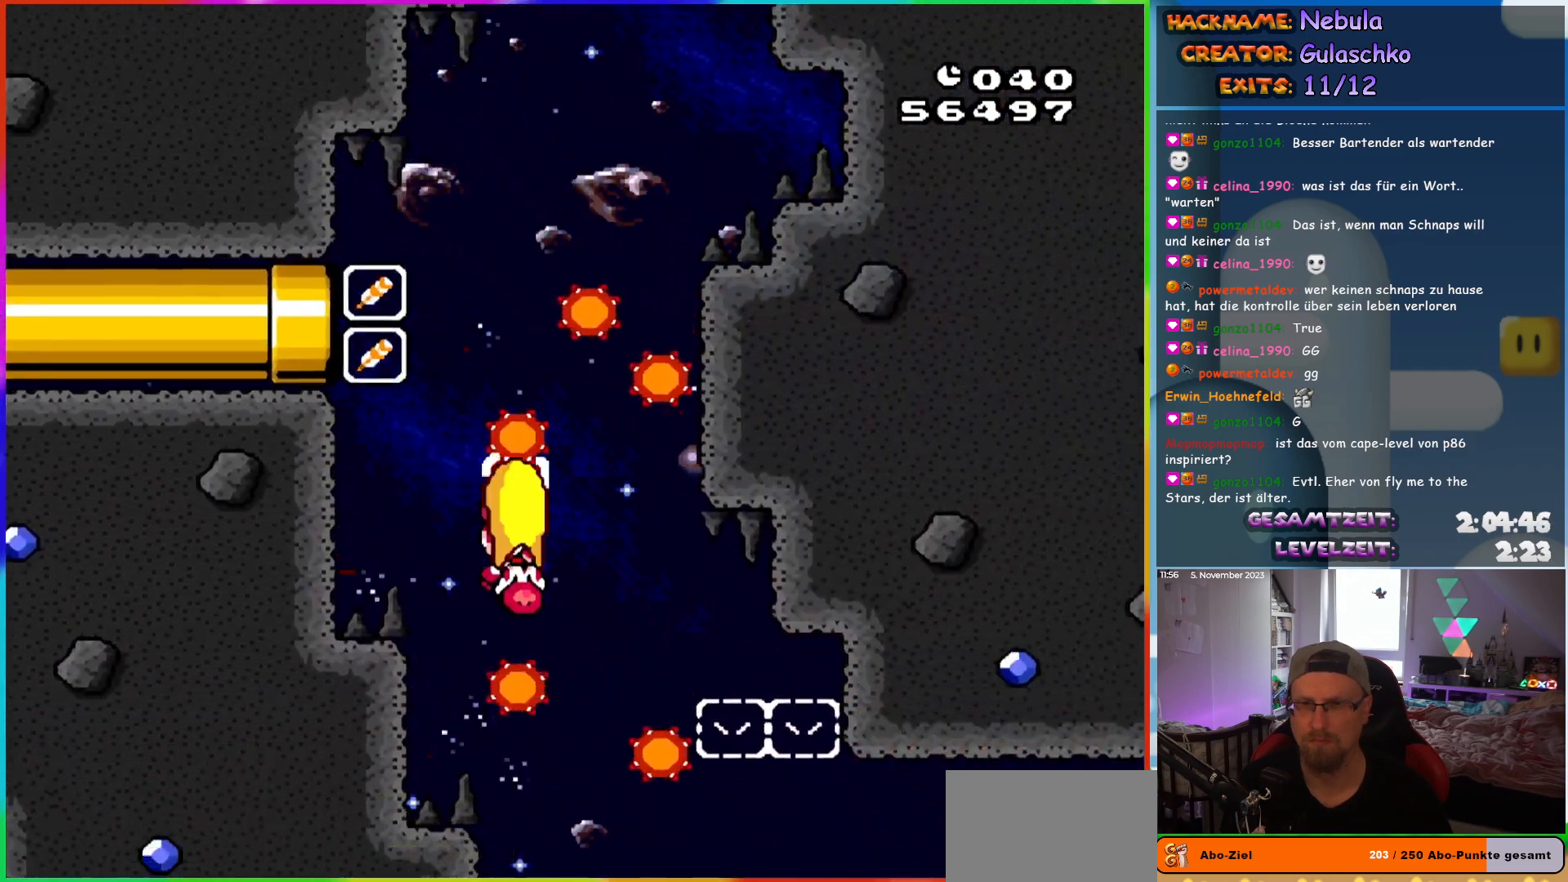
{"buttons": ["Y", "DPAD_LEFT"], "events": [[250, "DPAD_RIGHT", "up"], [267, "DPAD_LEFT", "down"]]}
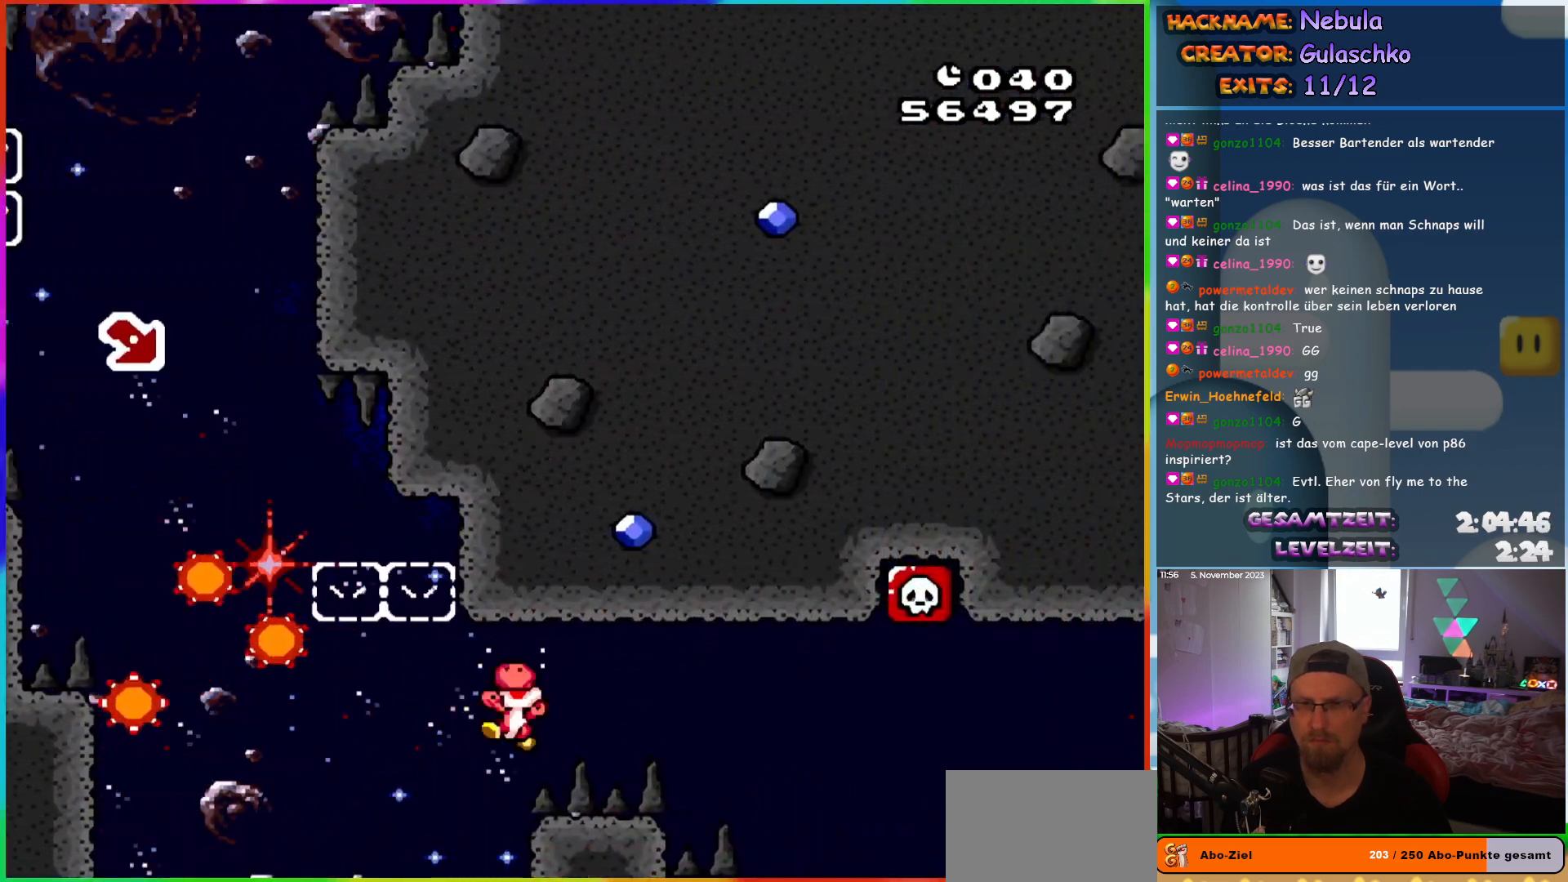
{"buttons": ["Y"], "events": [[267, "DPAD_LEFT", "up"]]}
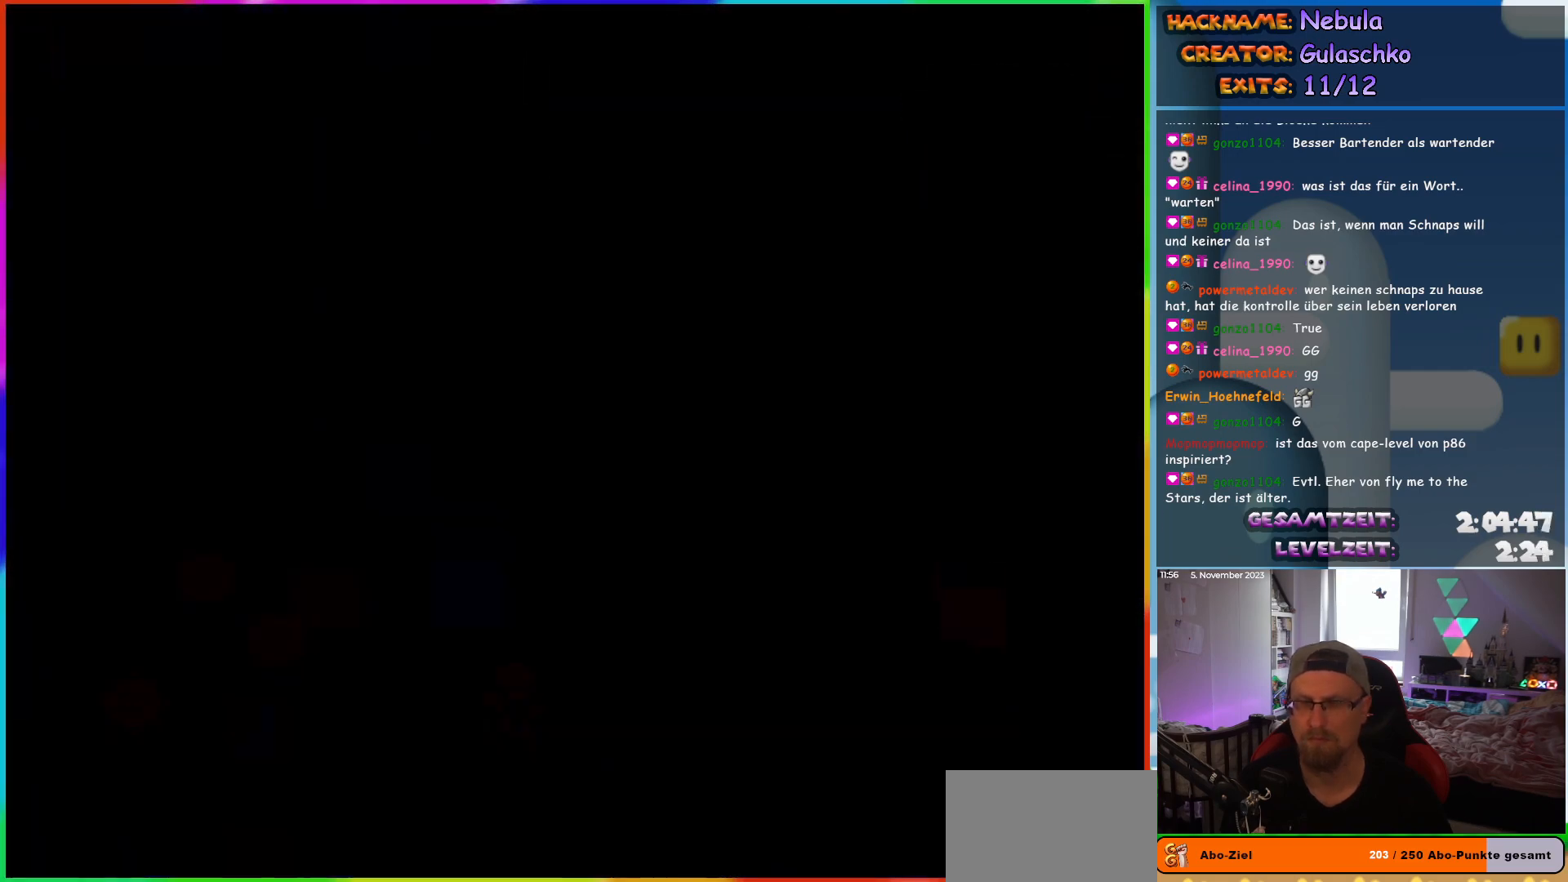
{"buttons": ["Y"], "events": []}
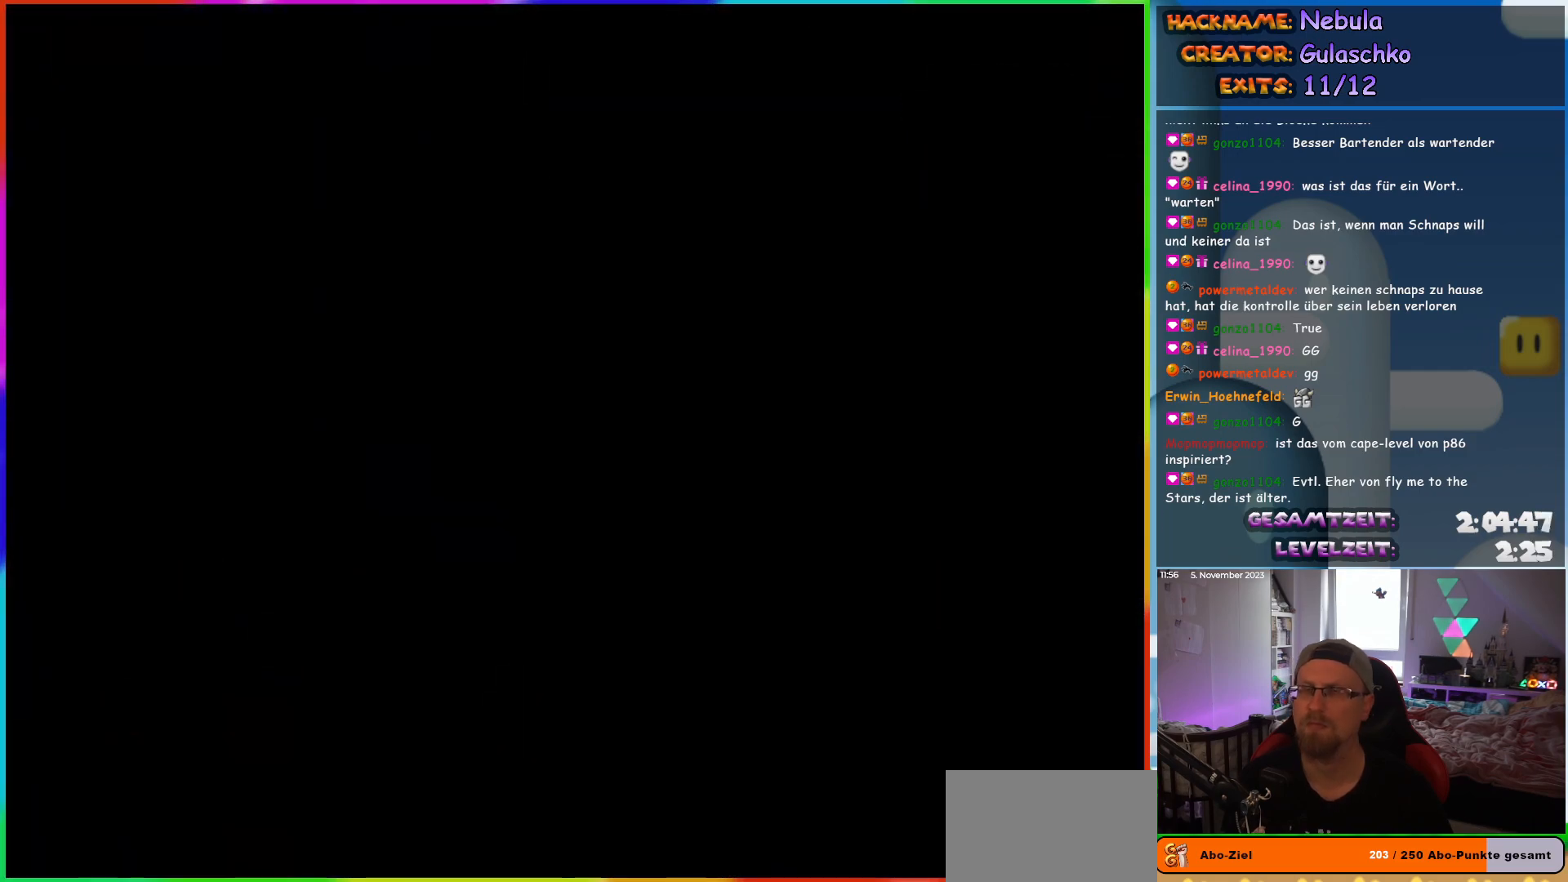
{"buttons": ["Y"], "events": []}
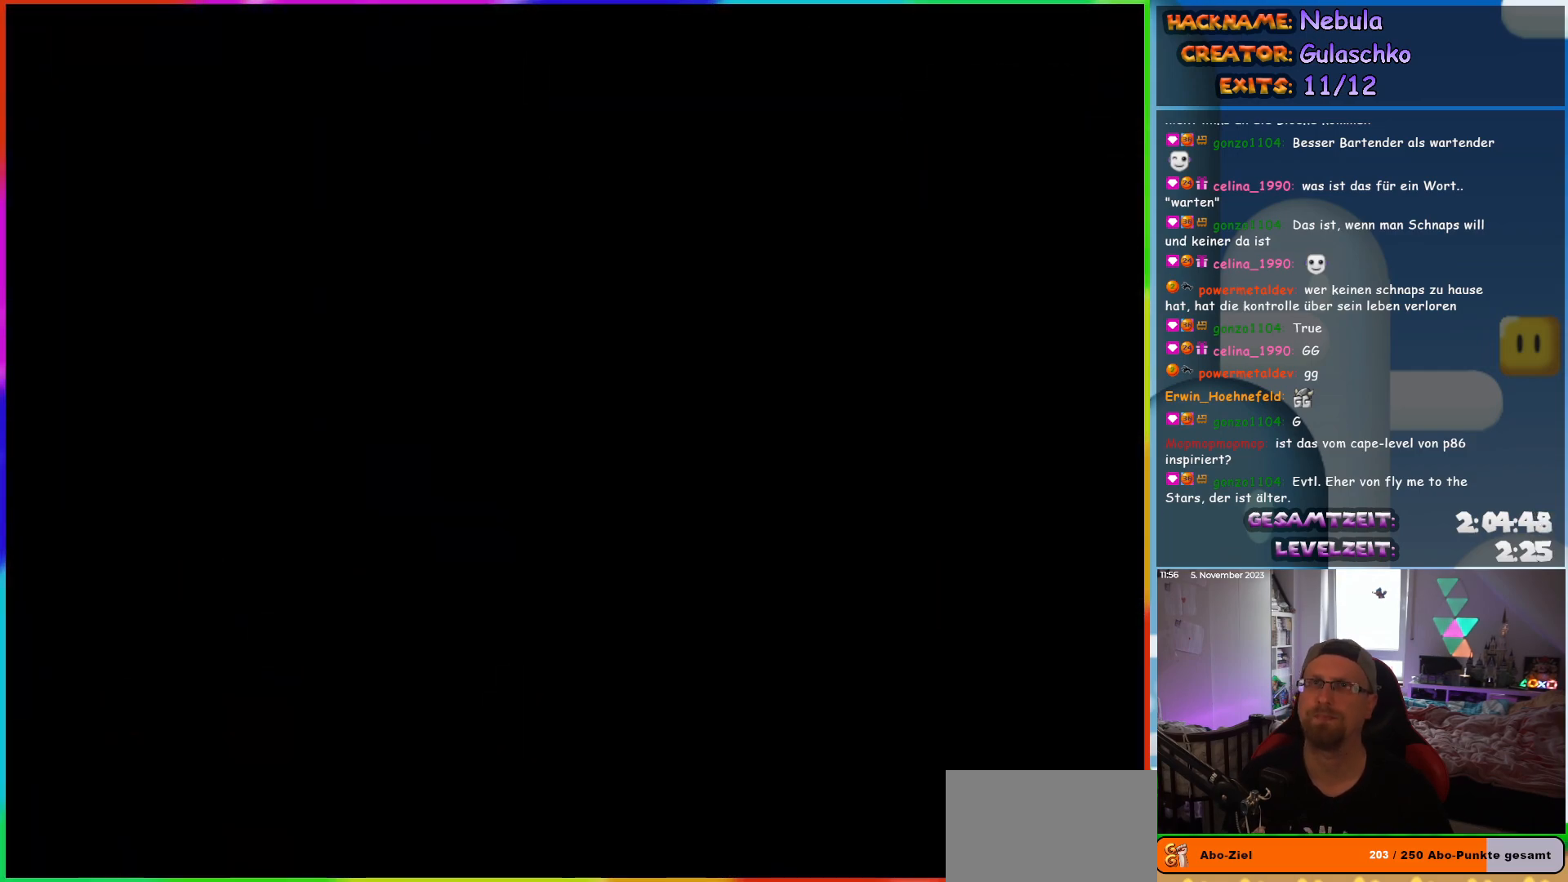
{"buttons": ["Y"], "events": []}
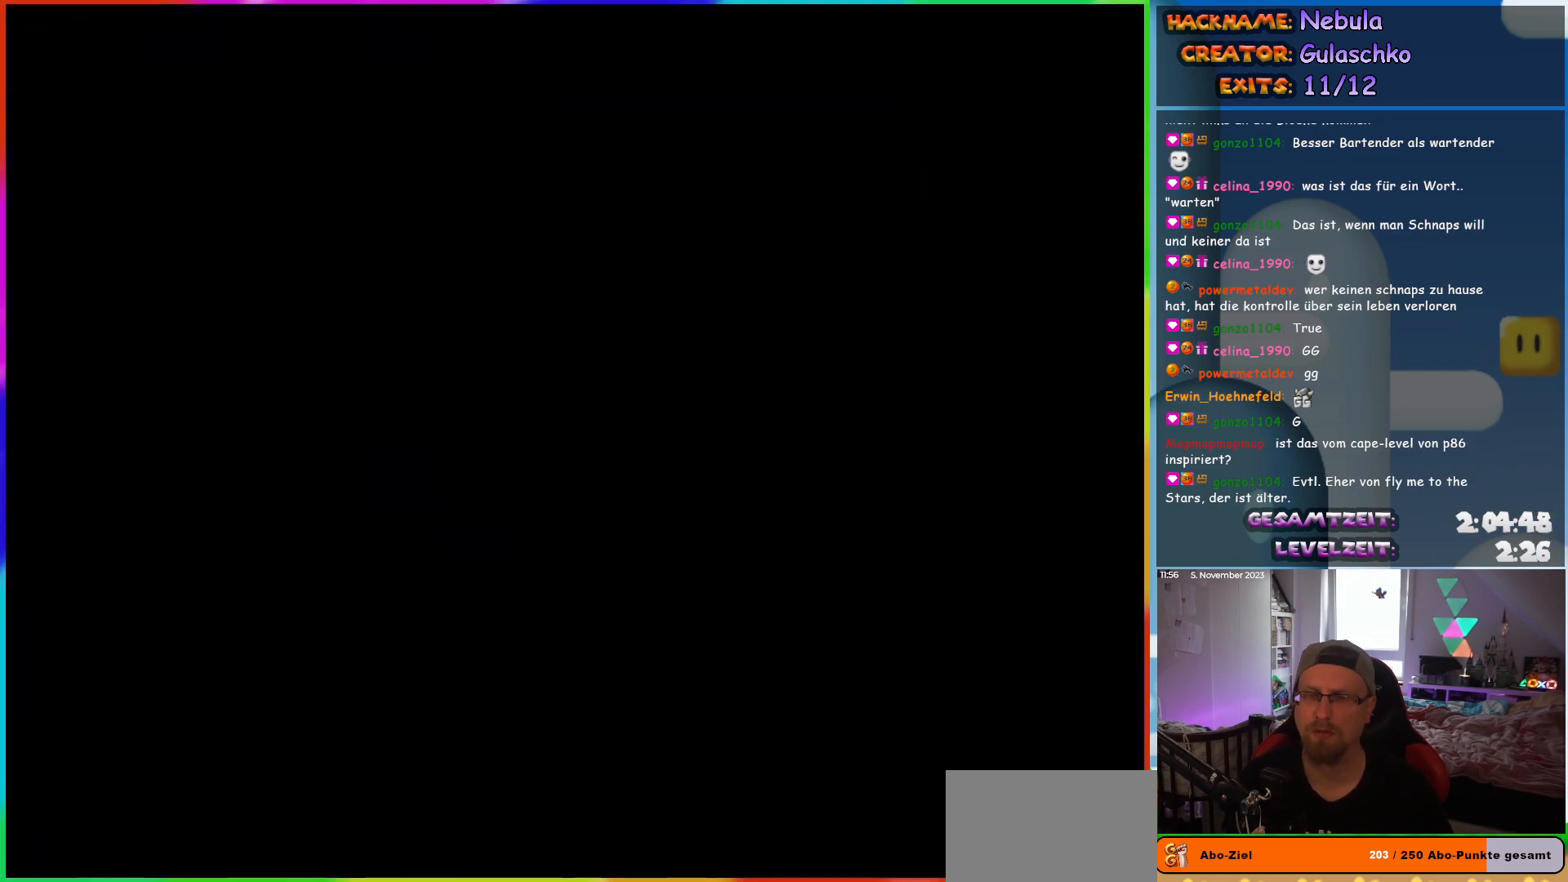
{"buttons": ["Y", "DPAD_RIGHT"], "events": [[183, "DPAD_RIGHT", "down"]]}
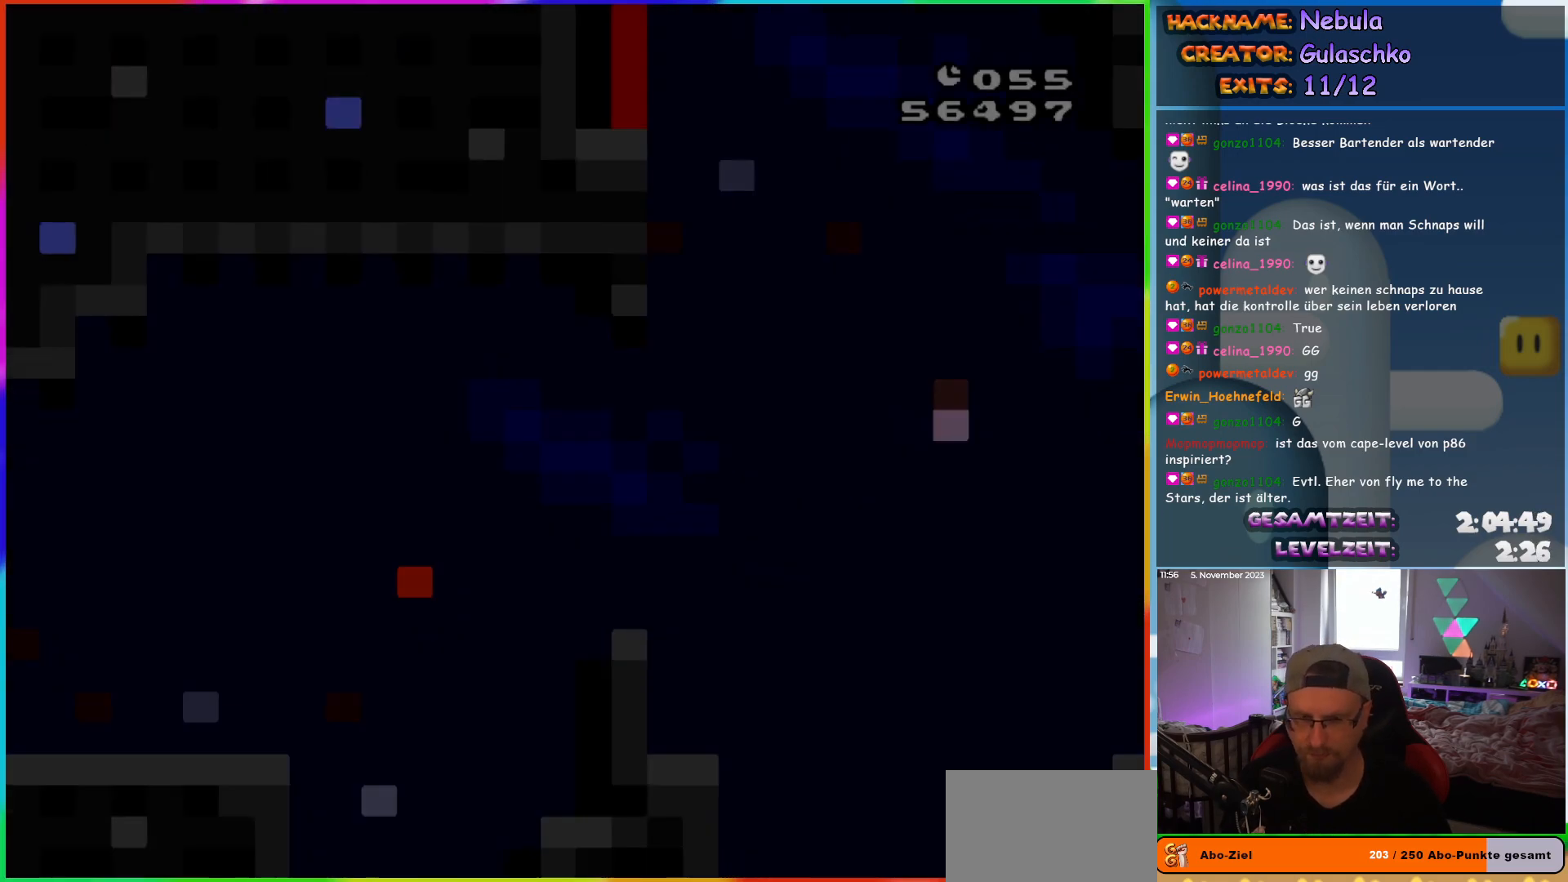
{"buttons": ["Y", "DPAD_RIGHT"], "events": []}
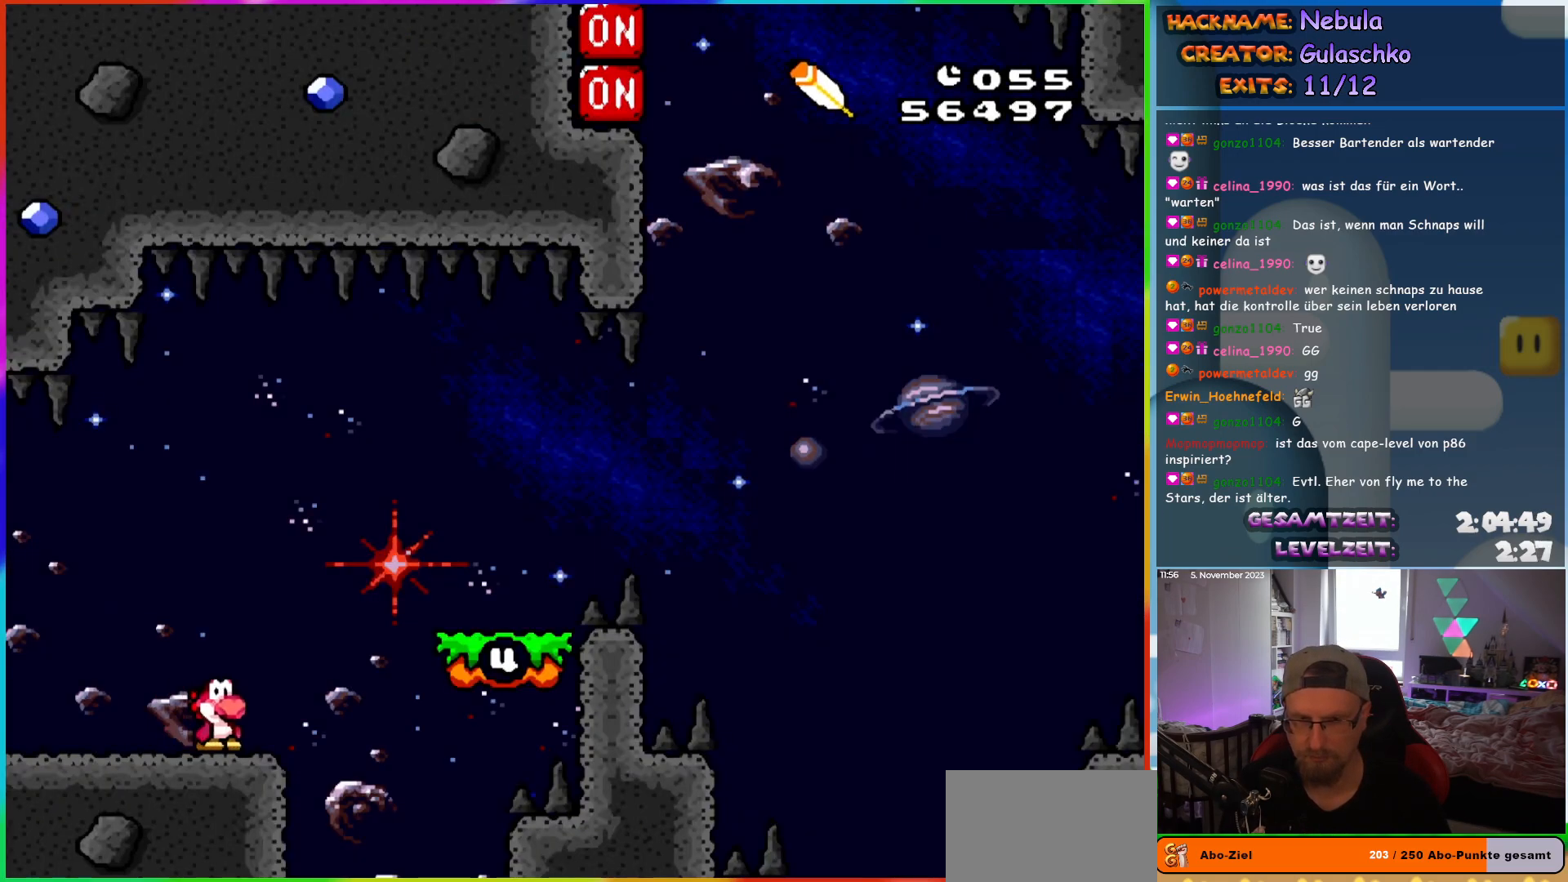
{"buttons": ["Y", "DPAD_RIGHT"], "events": [[50, "B", "down"], [150, "B", "up"], [233, "B", "down"], [350, "B", "up"], [383, "DPAD_LEFT", "down"], [383, "DPAD_RIGHT", "up"], [483, "DPAD_LEFT", "up"], [483, "DPAD_RIGHT", "down"]]}
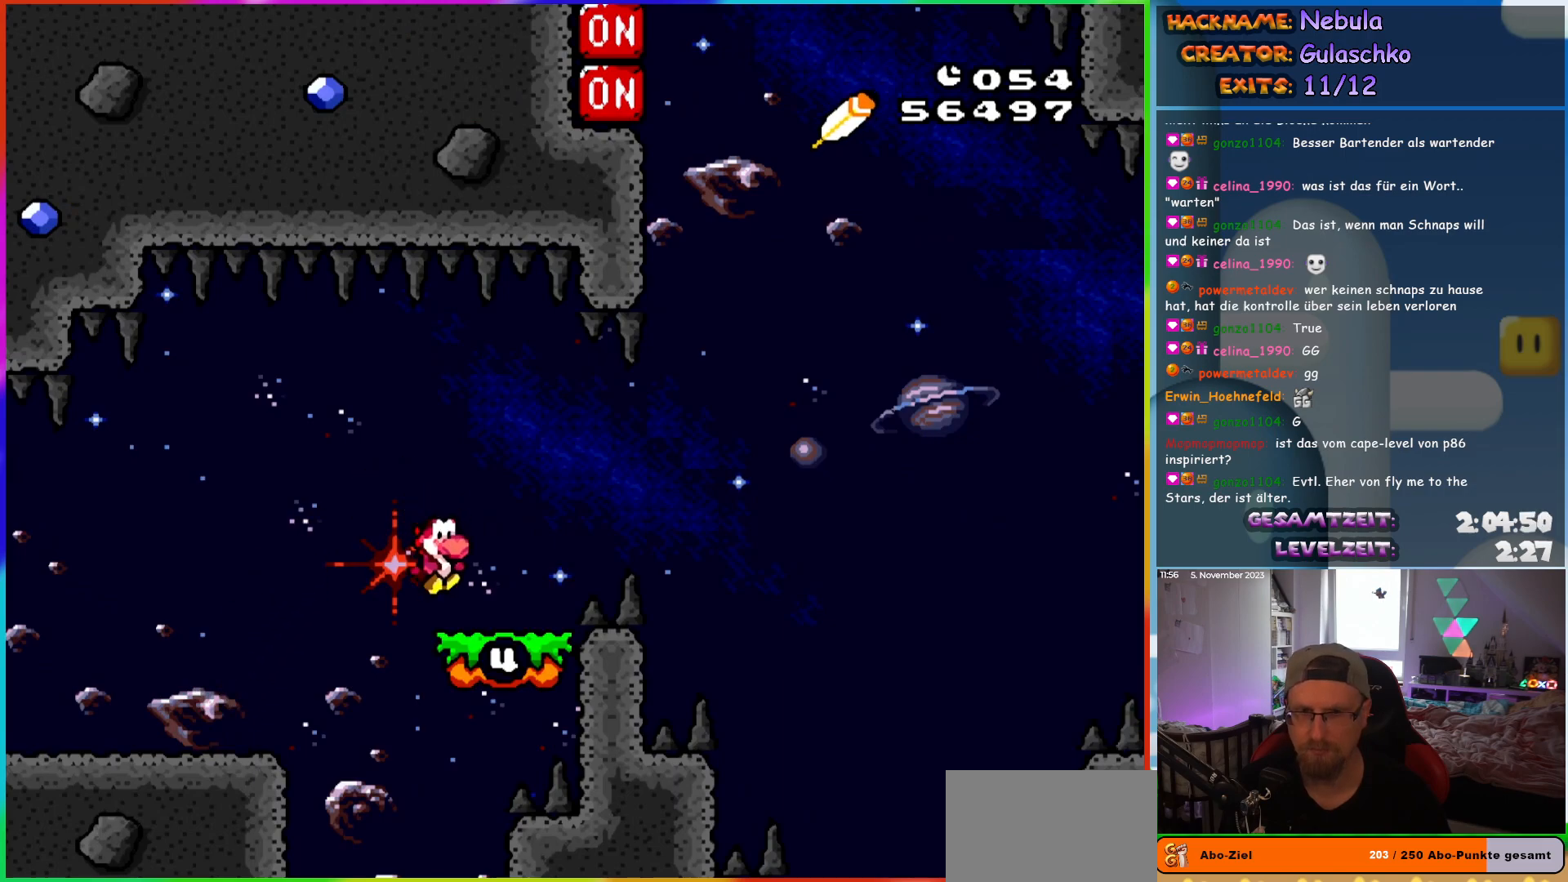
{"buttons": ["Y", "DPAD_LEFT"], "events": [[117, "B", "down"], [183, "B", "up"], [433, "DPAD_RIGHT", "up"], [450, "DPAD_LEFT", "down"]]}
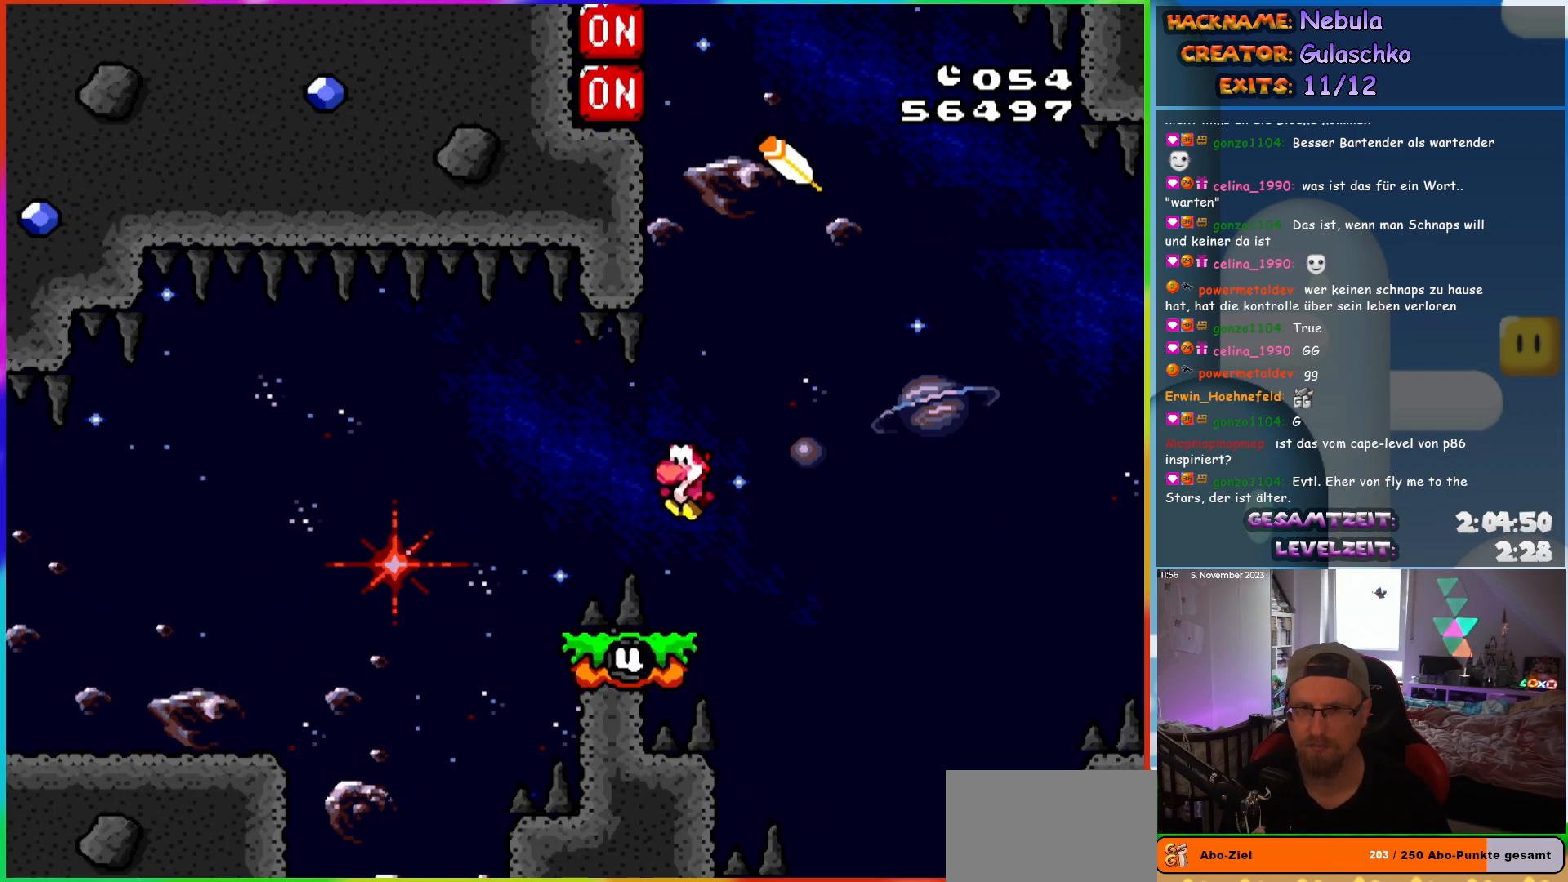
{"buttons": ["Y", "DPAD_LEFT"], "events": []}
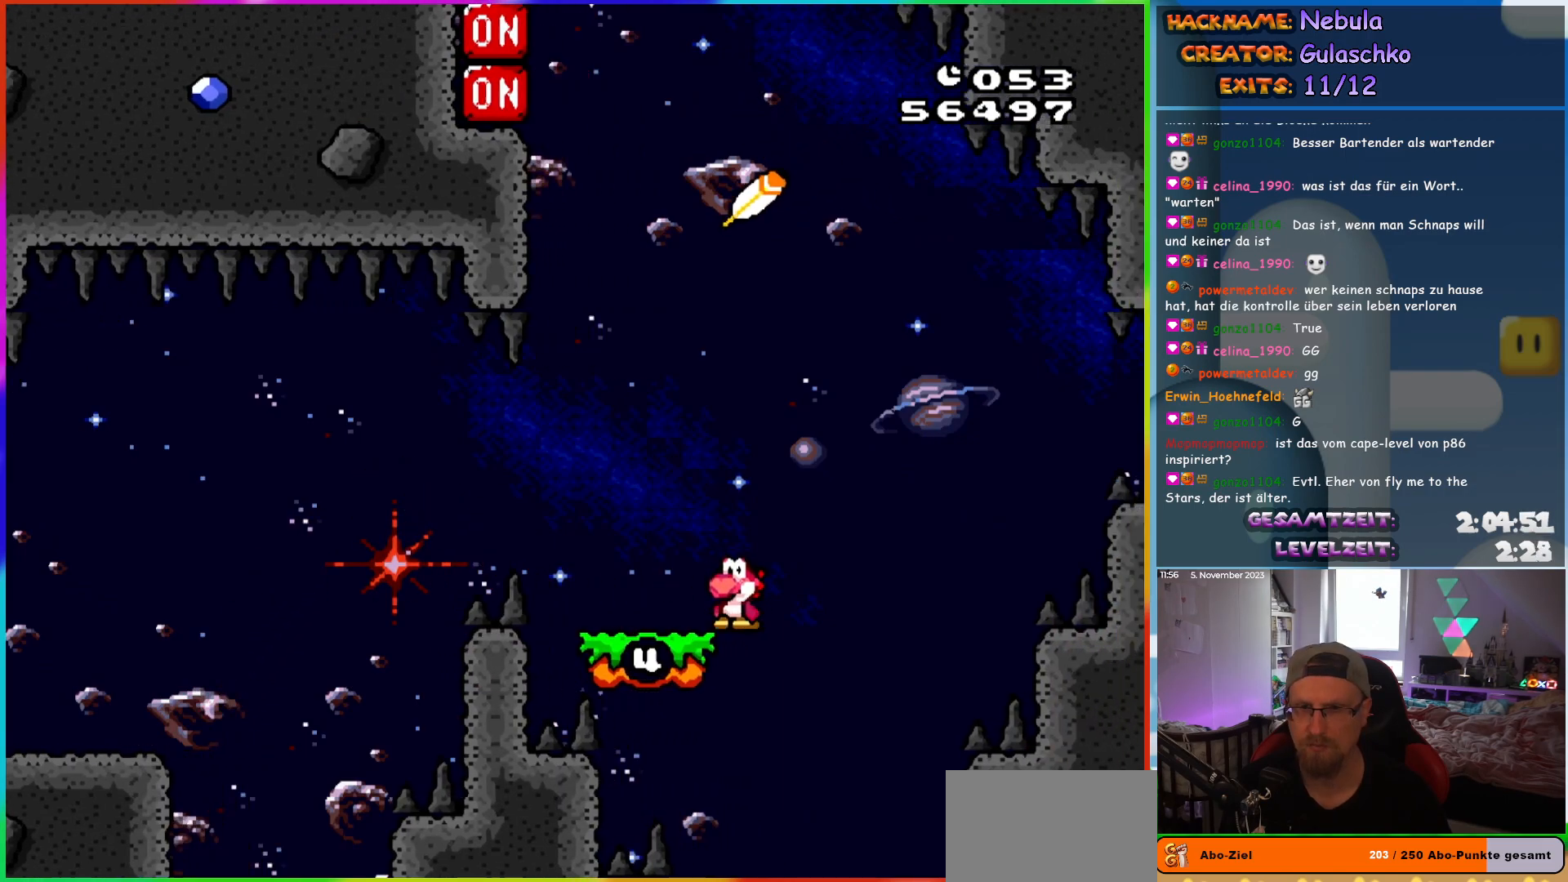
{"buttons": ["Y", "DPAD_LEFT"], "events": []}
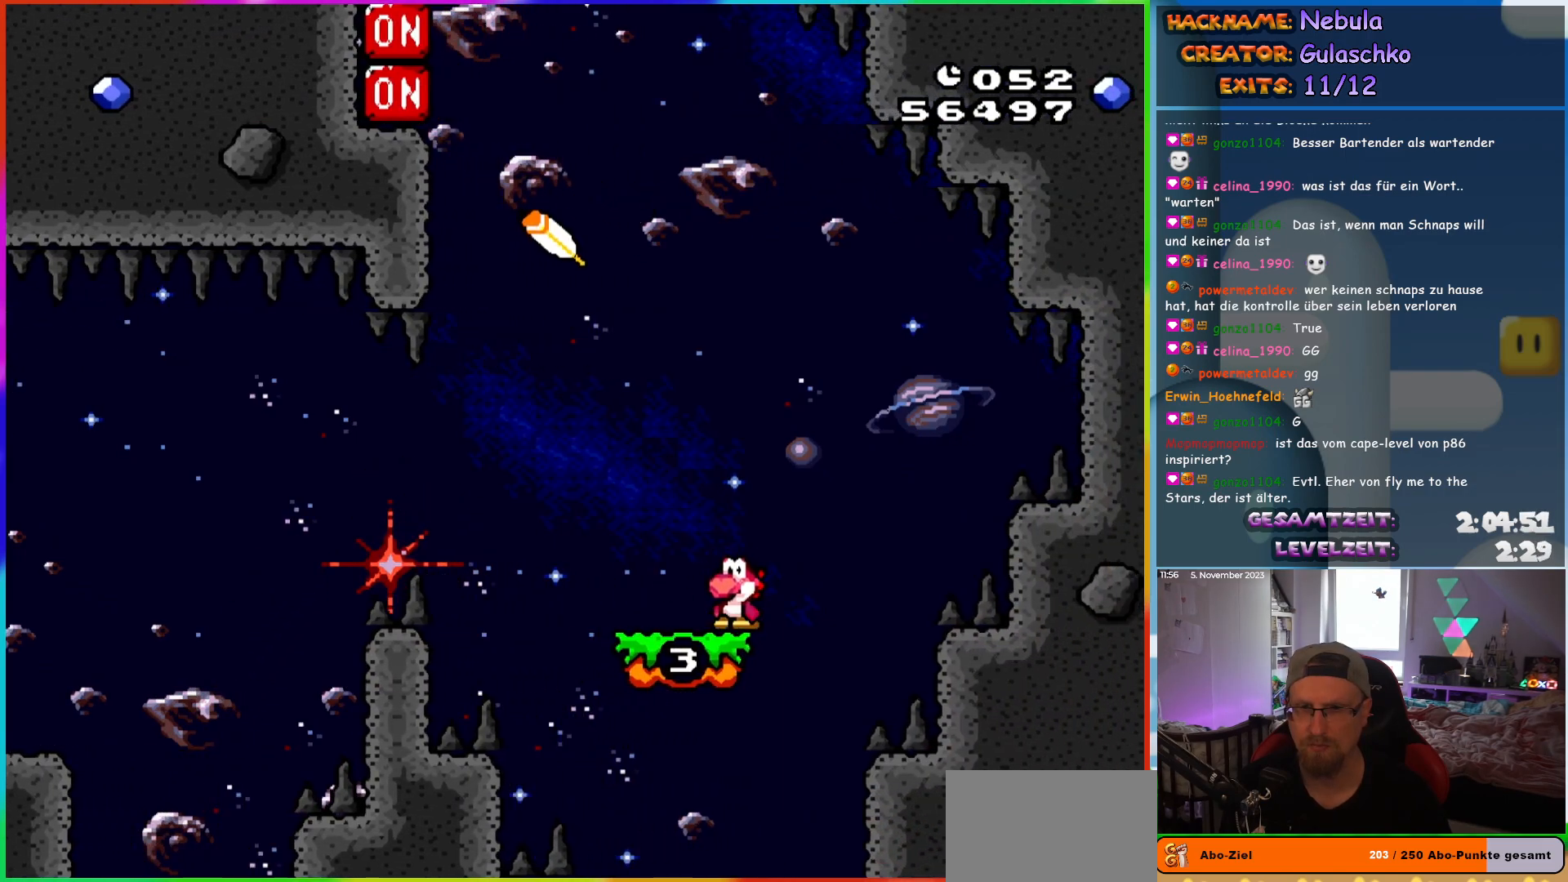
{"buttons": ["Y", "DPAD_LEFT"], "events": []}
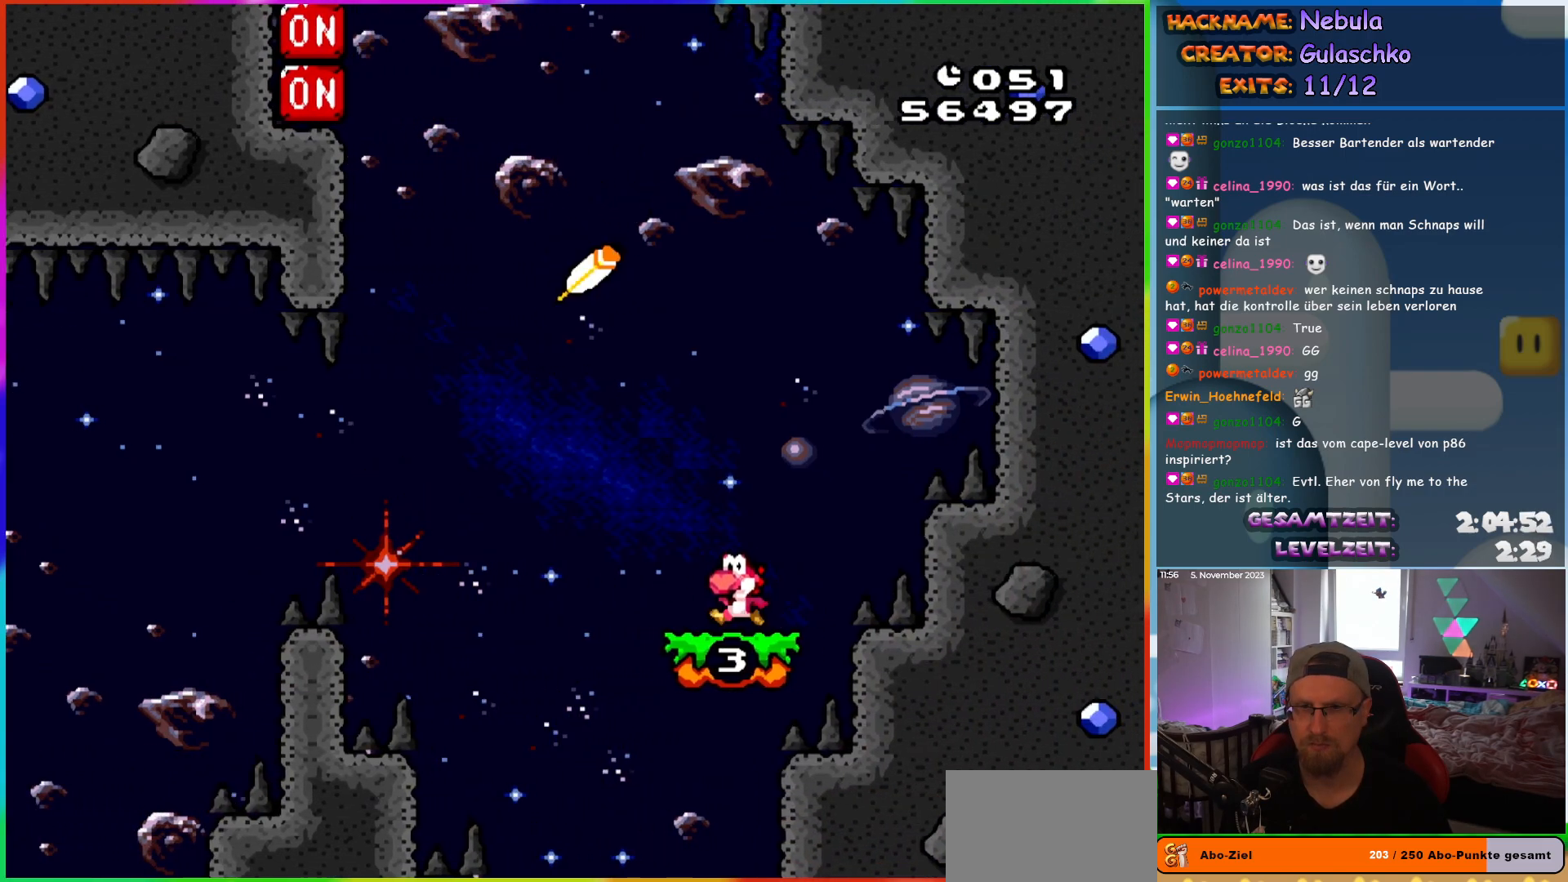
{"buttons": ["B", "Y", "DPAD_LEFT"], "events": [[167, "B", "down"]]}
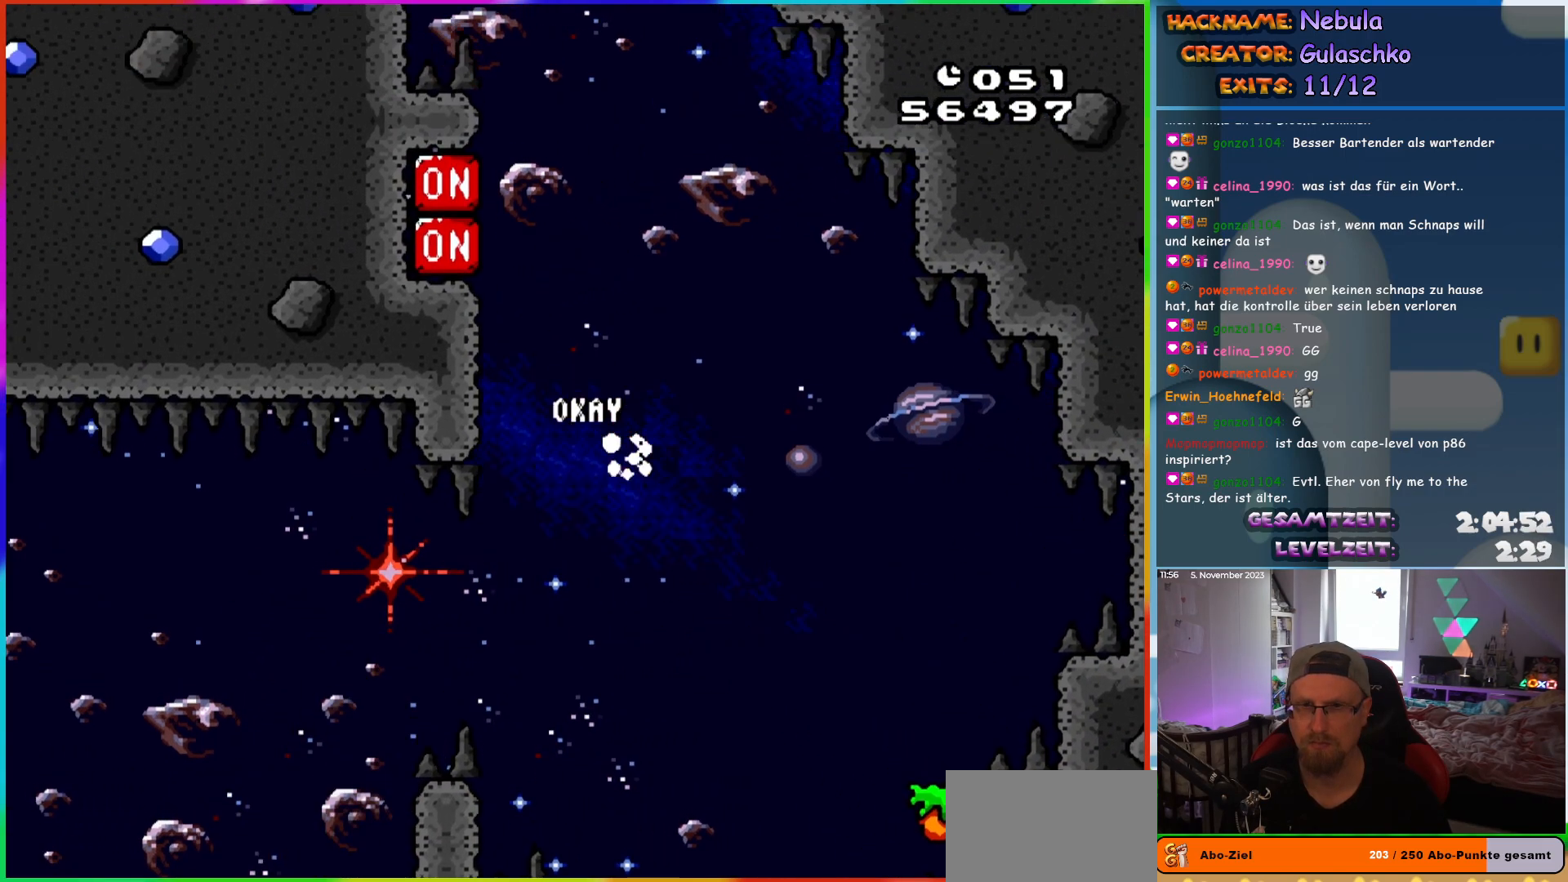
{"buttons": ["Y", "DPAD_LEFT"], "events": [[450, "B", "up"]]}